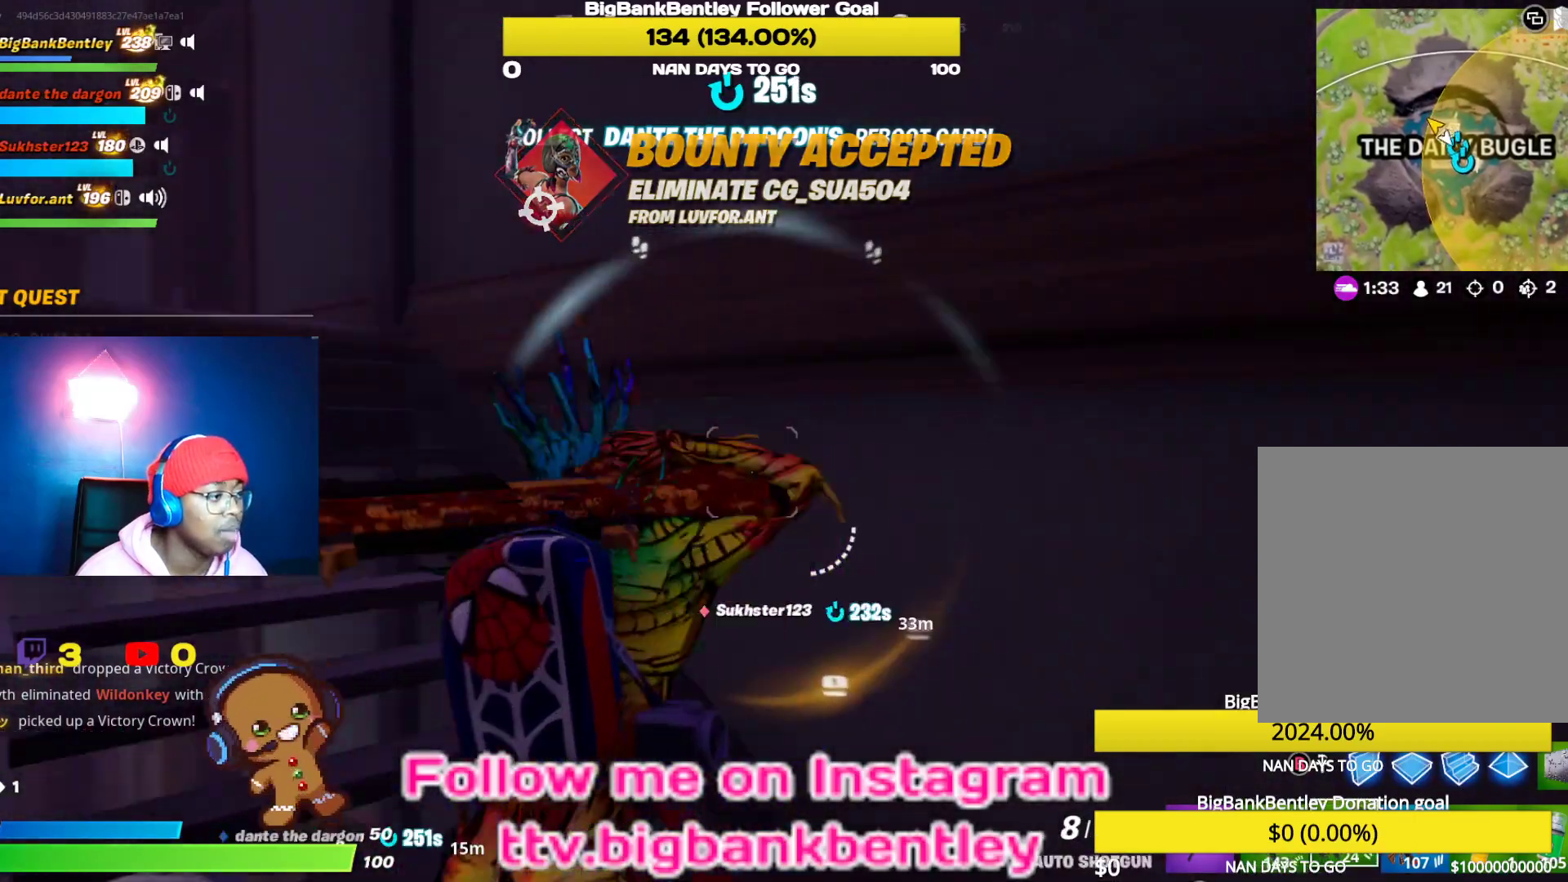
Gameplay with a controller (Xbox layout); each line is a JSON object with the inputs held at the frame after it (dt_ms = milliseconds from this image to that frame). "events" lists button and stick changes between this image and that frame as [ms after this image, input, new state], when the widget could be followed in between.
{"dt_ms": 500, "buttons": [], "left_stick": "up-left", "right_stick": "left", "events": [[117, "L1", "down"], [267, "L1", "up"], [300, "left_stick", "up-left"], [350, "R1", "down"], [350, "R2", "down"], [467, "R1", "up"], [467, "R2", "up"]]}
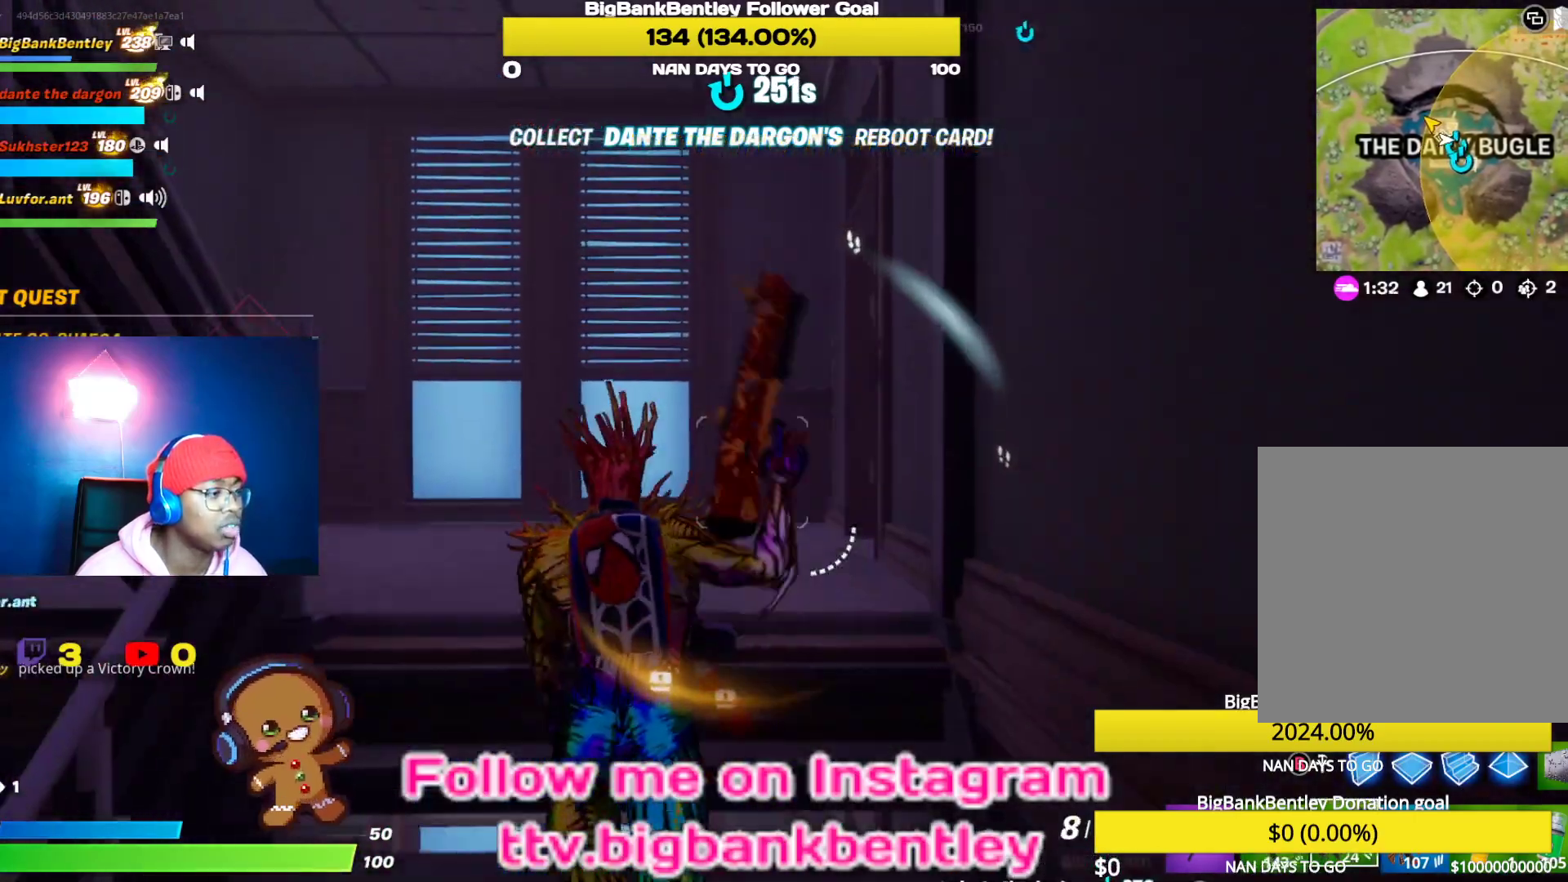
{"dt_ms": 500, "buttons": [], "left_stick": "up-left", "right_stick": "center", "events": [[50, "L1", "down"], [50, "right_stick", "center"], [133, "right_stick", "right"], [217, "L1", "up"], [400, "right_stick", "center"]]}
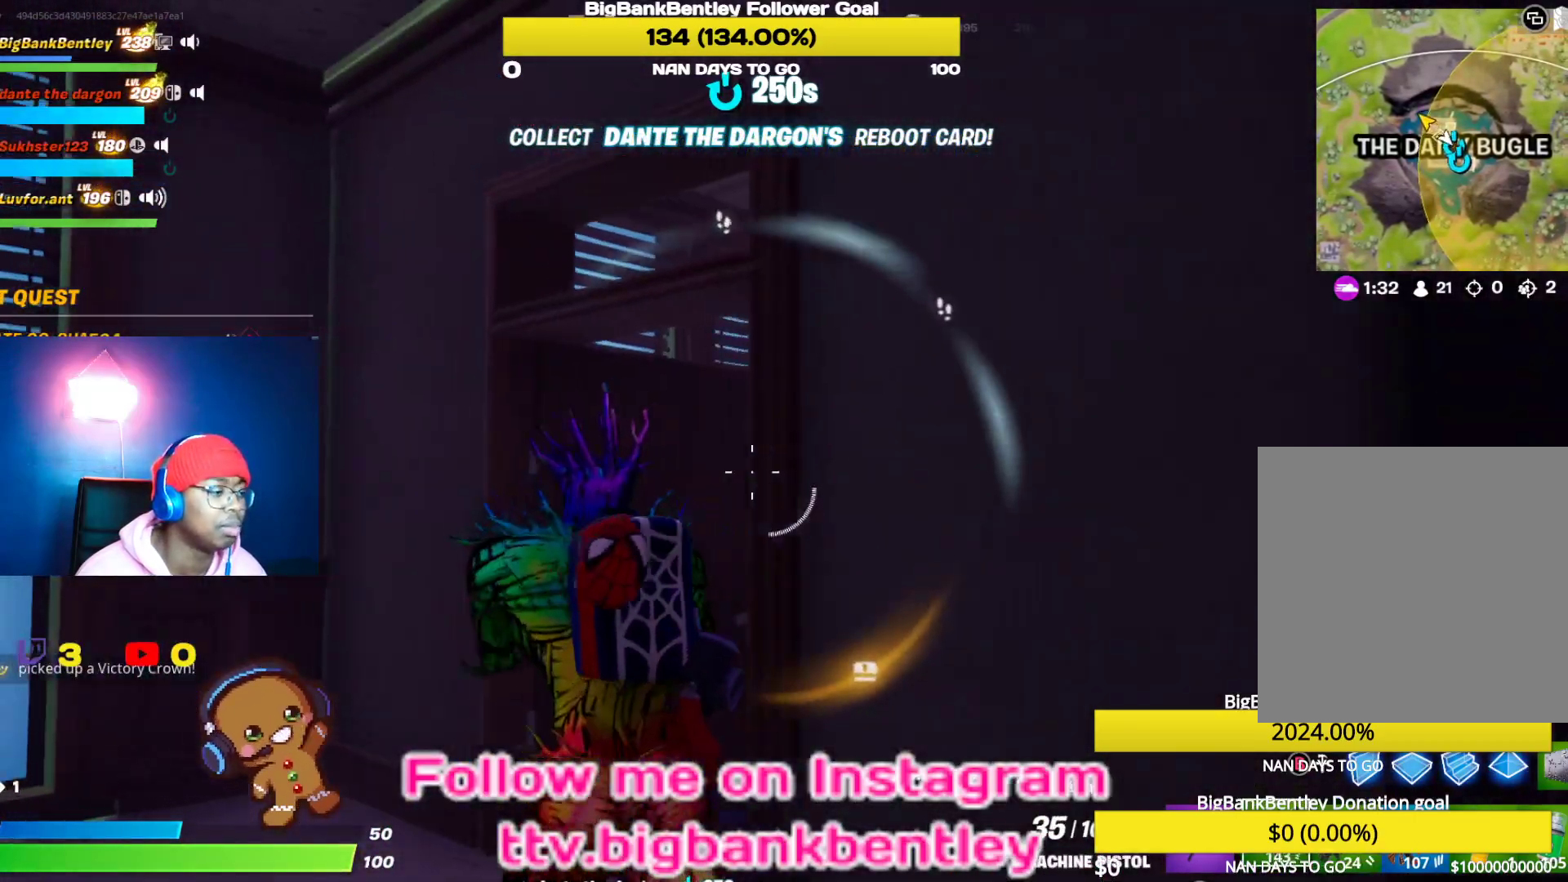
{"dt_ms": 500, "buttons": [], "left_stick": "down-right", "right_stick": "down", "events": [[100, "right_stick", "right"], [267, "right_stick", "down-right"], [400, "left_stick", "up-right"], [417, "R2", "down"], [433, "right_stick", "down"], [500, "R2", "up"], [500, "left_stick", "down-right"]]}
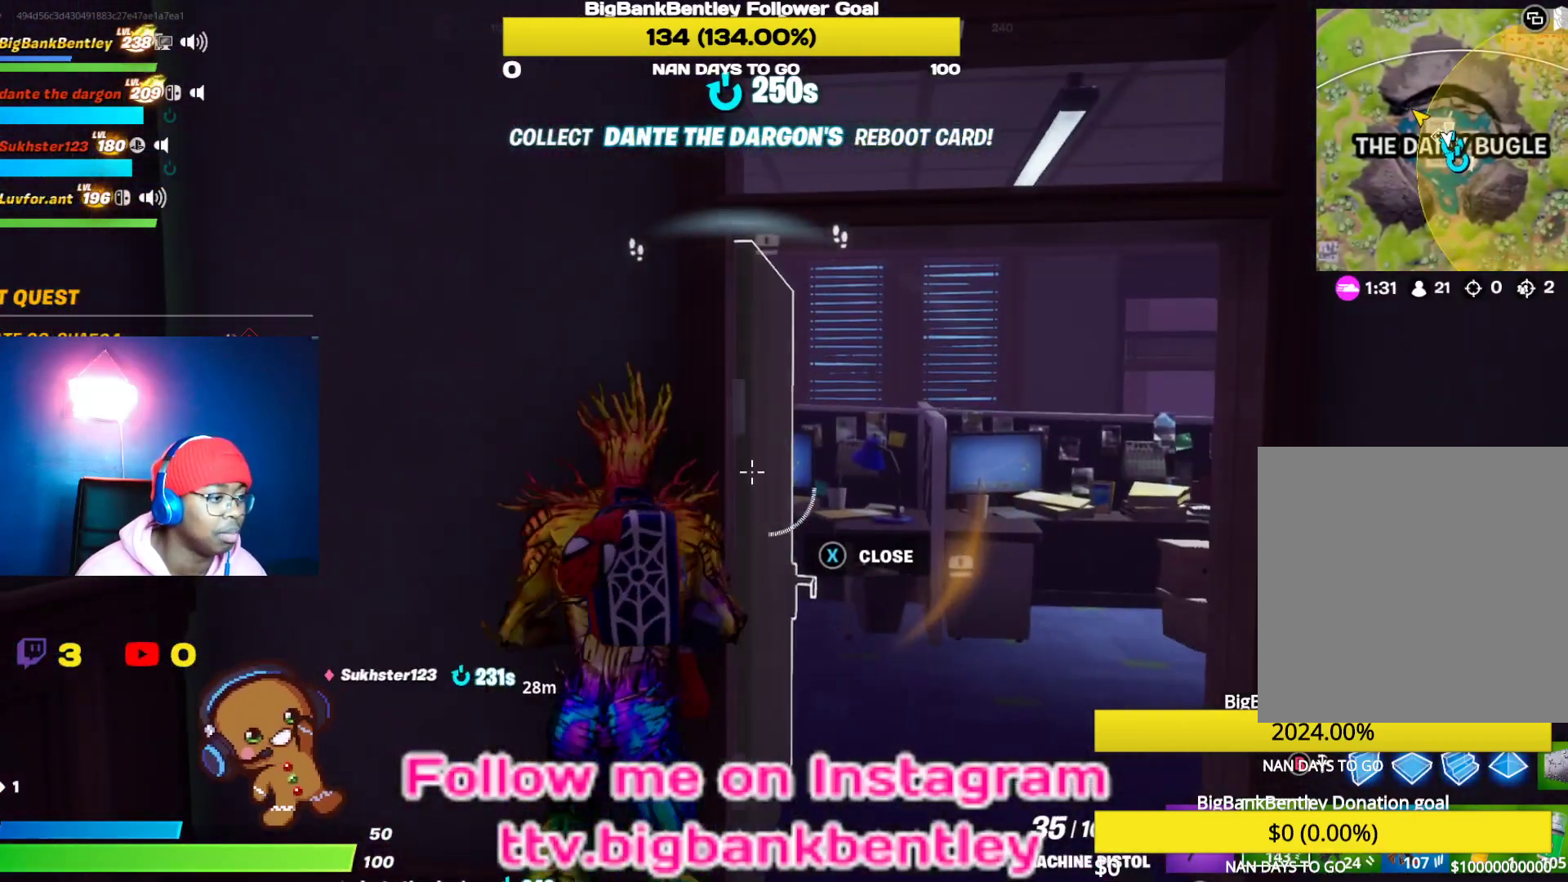
{"dt_ms": 500, "buttons": [], "left_stick": "up-right", "right_stick": "right", "events": [[33, "R1", "down"], [33, "R2", "down"], [67, "right_stick", "right"], [167, "R1", "up"], [183, "R2", "up"], [383, "left_stick", "right"], [500, "left_stick", "up-right"]]}
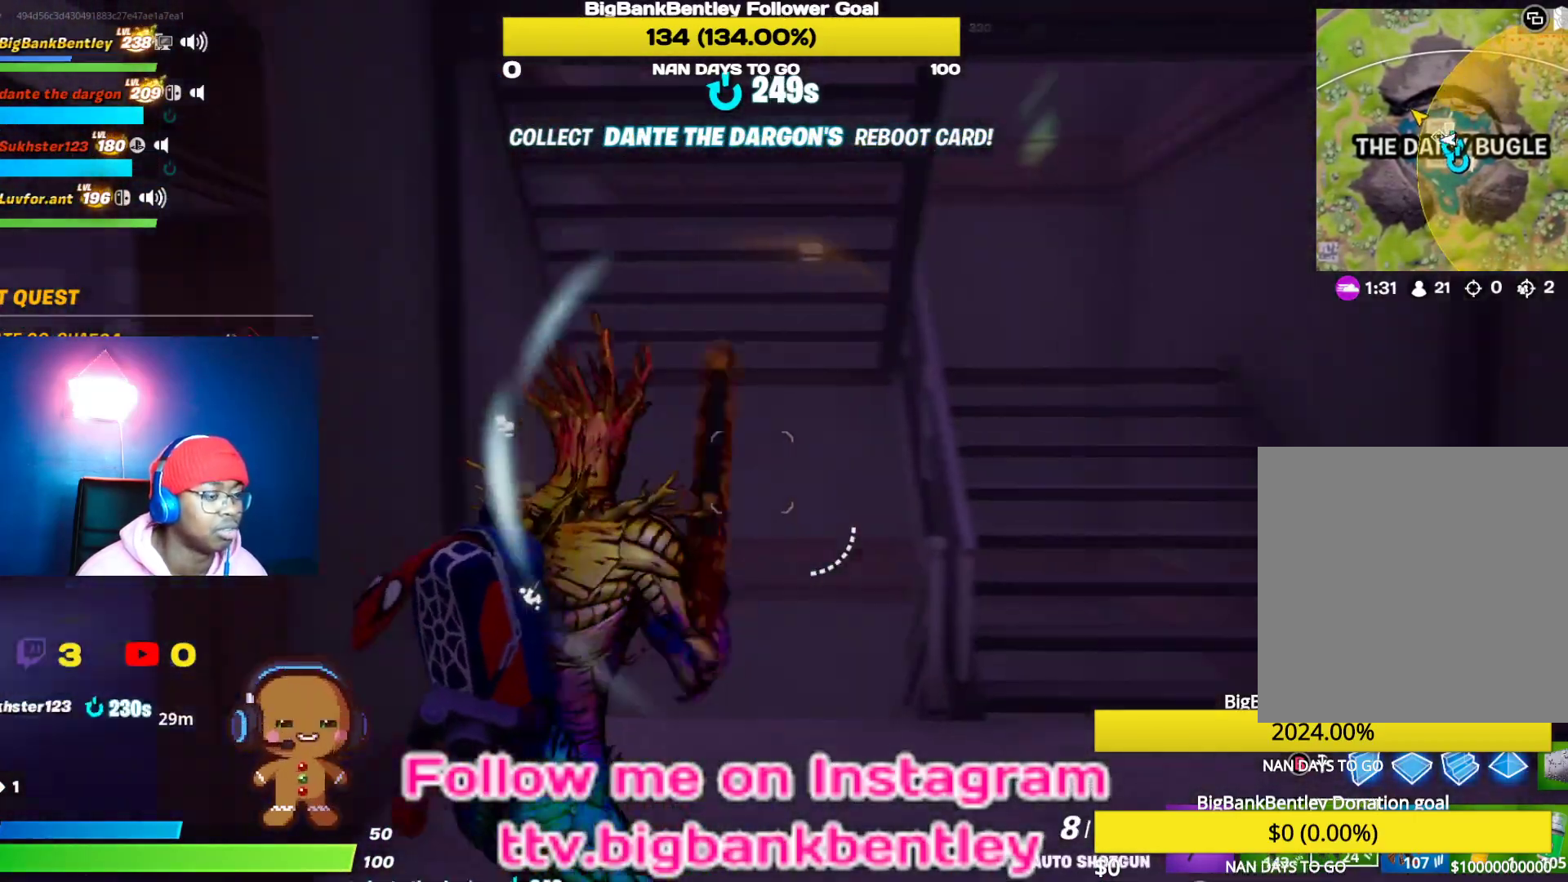
{"dt_ms": 500, "buttons": [], "left_stick": "up-right", "right_stick": "left", "events": [[133, "right_stick", "center"], [400, "right_stick", "left"]]}
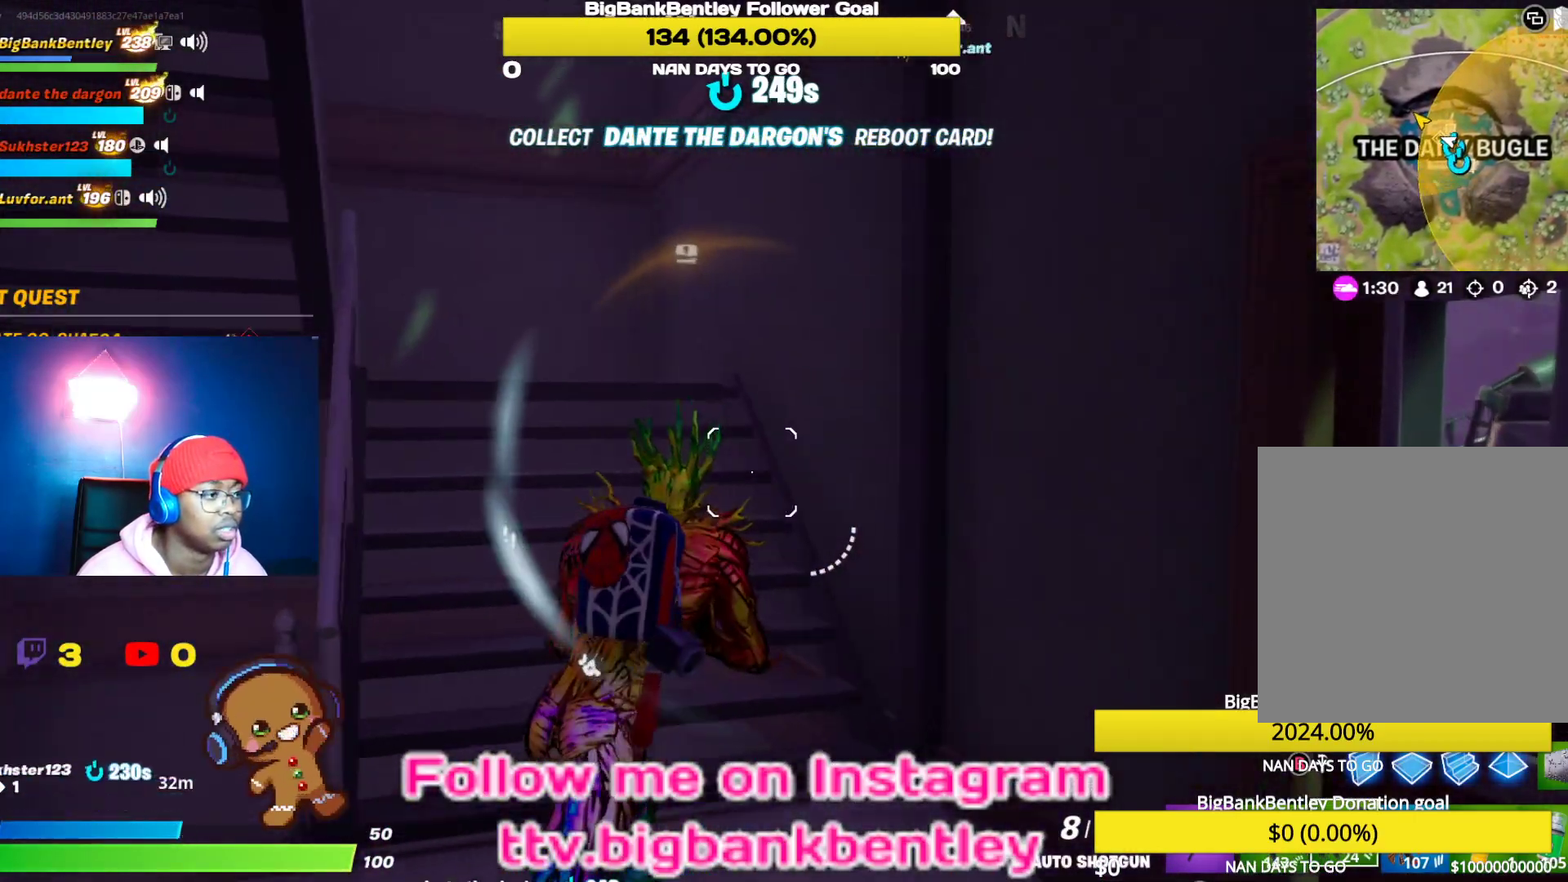
{"dt_ms": 500, "buttons": ["L1"], "left_stick": "up-right", "right_stick": "up-left", "events": [[350, "right_stick", "up-left"], [483, "L1", "down"]]}
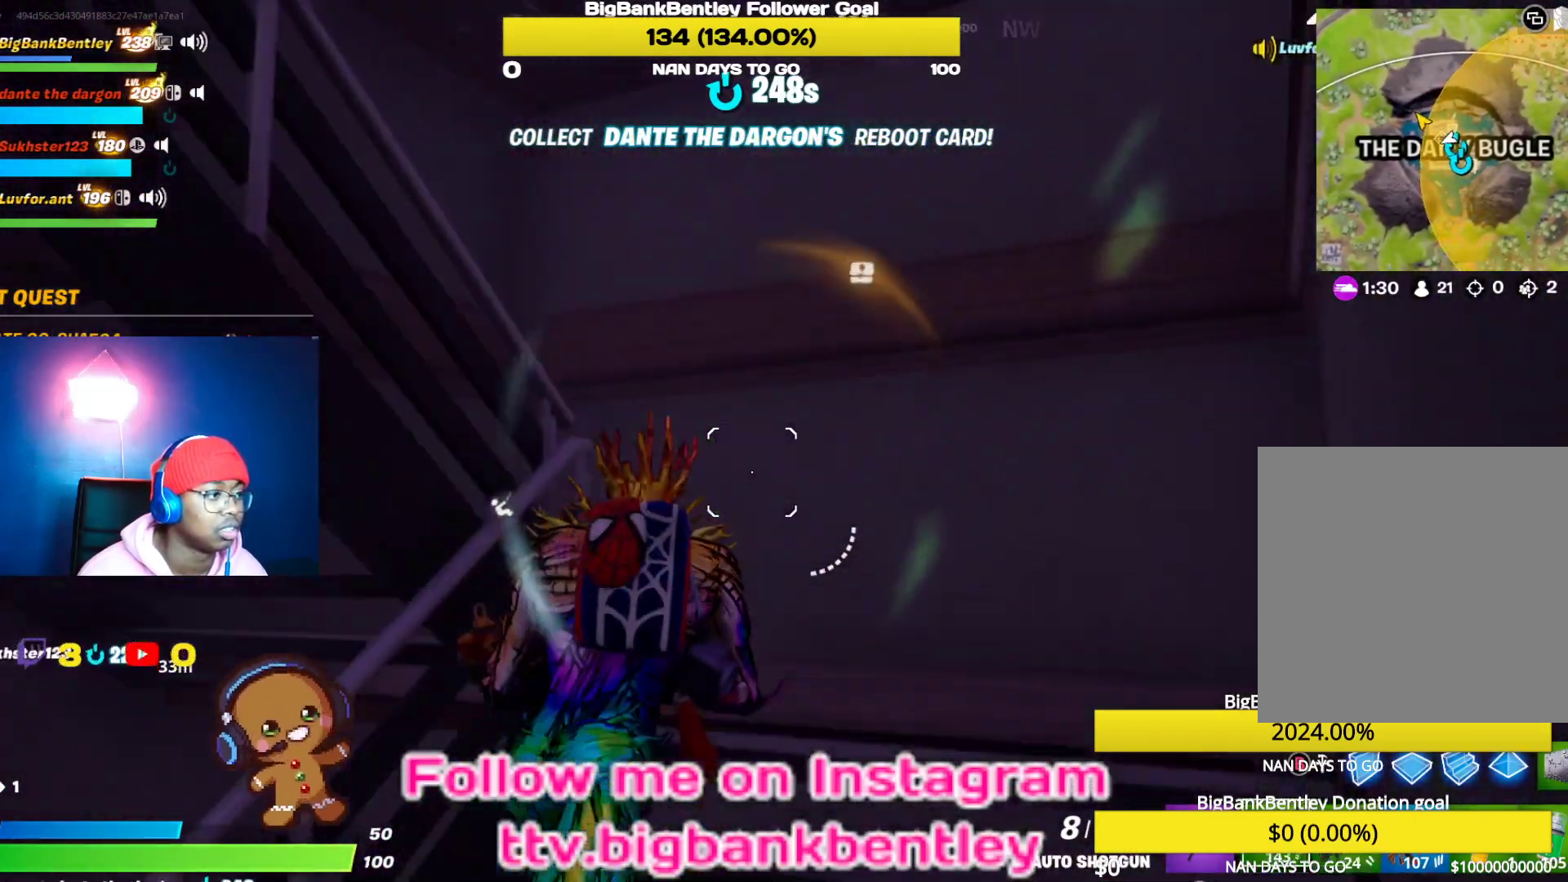
{"dt_ms": 500, "buttons": ["L1"], "left_stick": "up-left", "right_stick": "left", "events": [[117, "L1", "up"], [133, "right_stick", "left"], [217, "R1", "down"], [300, "R1", "up"], [383, "left_stick", "up-left"], [433, "L1", "down"]]}
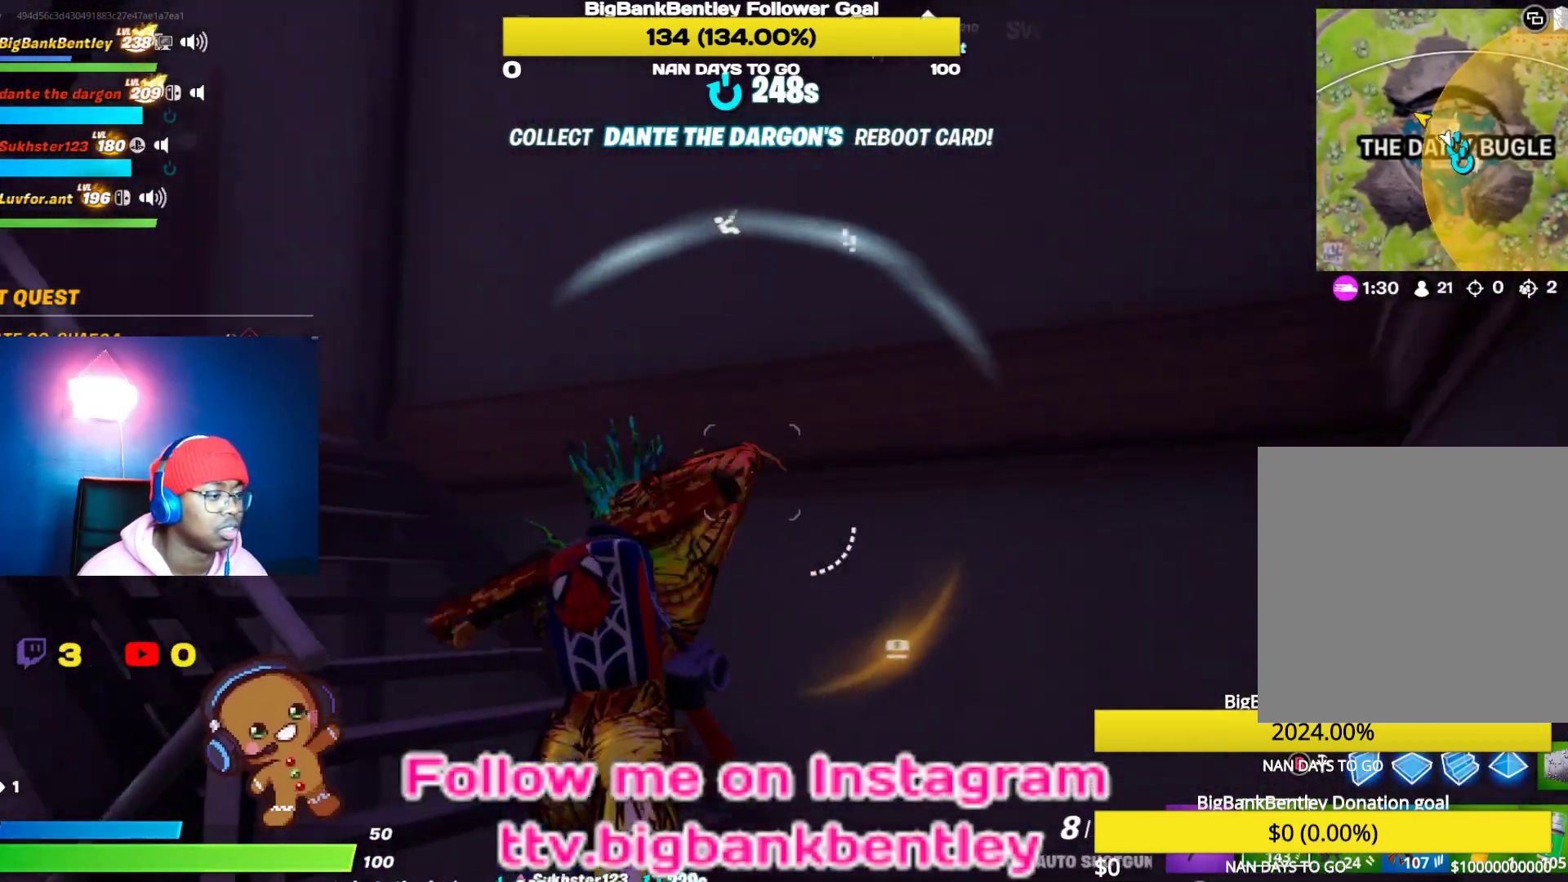
{"dt_ms": 1000, "buttons": [], "left_stick": "up-left", "right_stick": "down-right"}
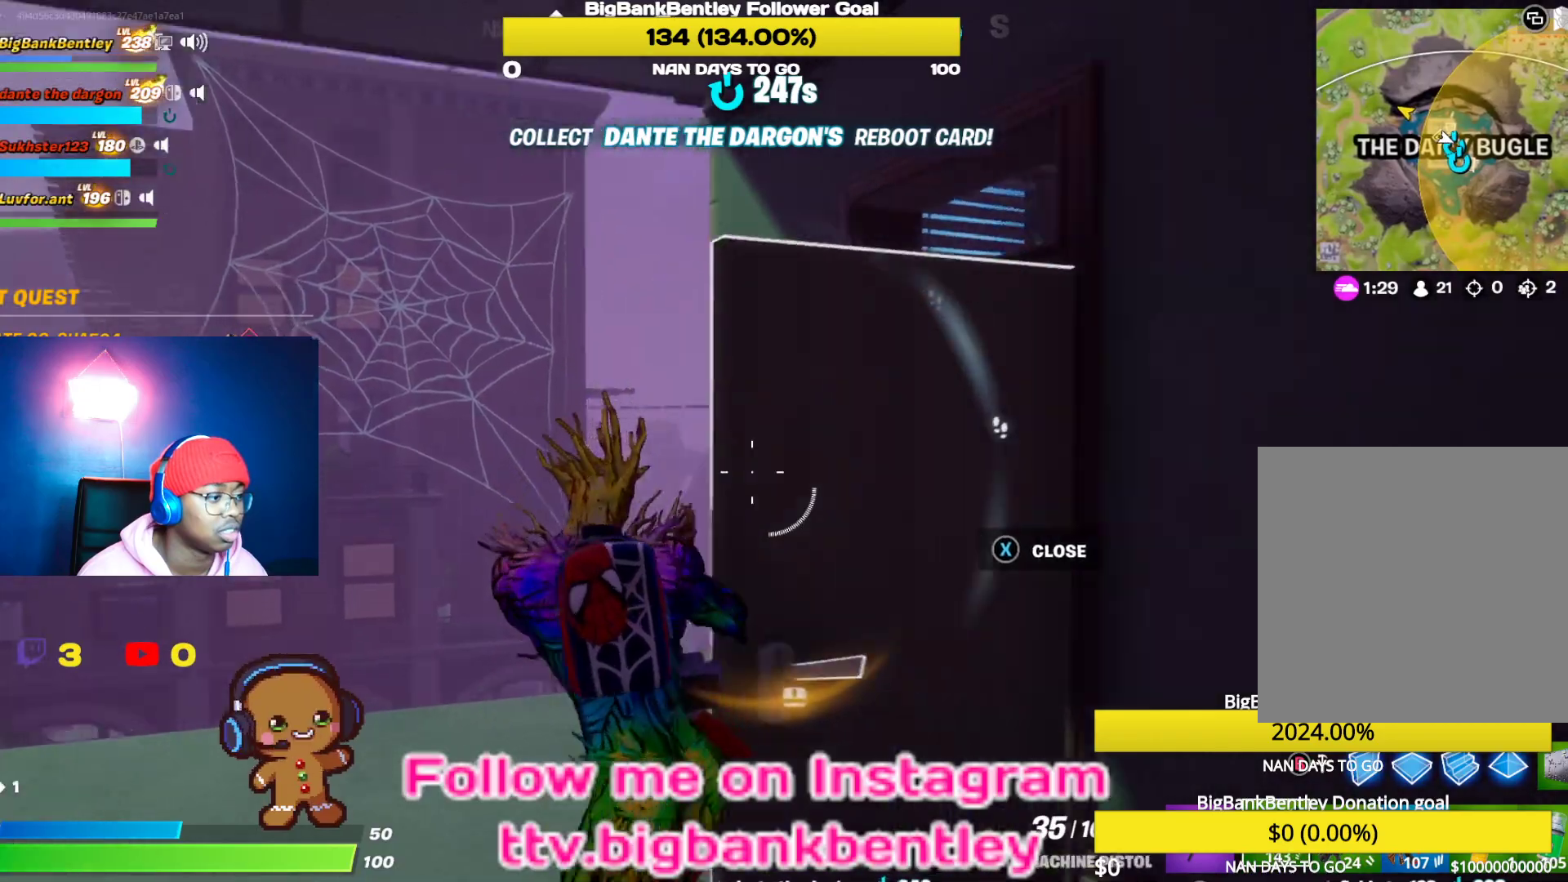
{"dt_ms": 500, "buttons": ["R2"], "left_stick": "up", "right_stick": "right", "events": [[250, "left_stick", "up"], [400, "right_stick", "right"], [500, "R2", "down"]]}
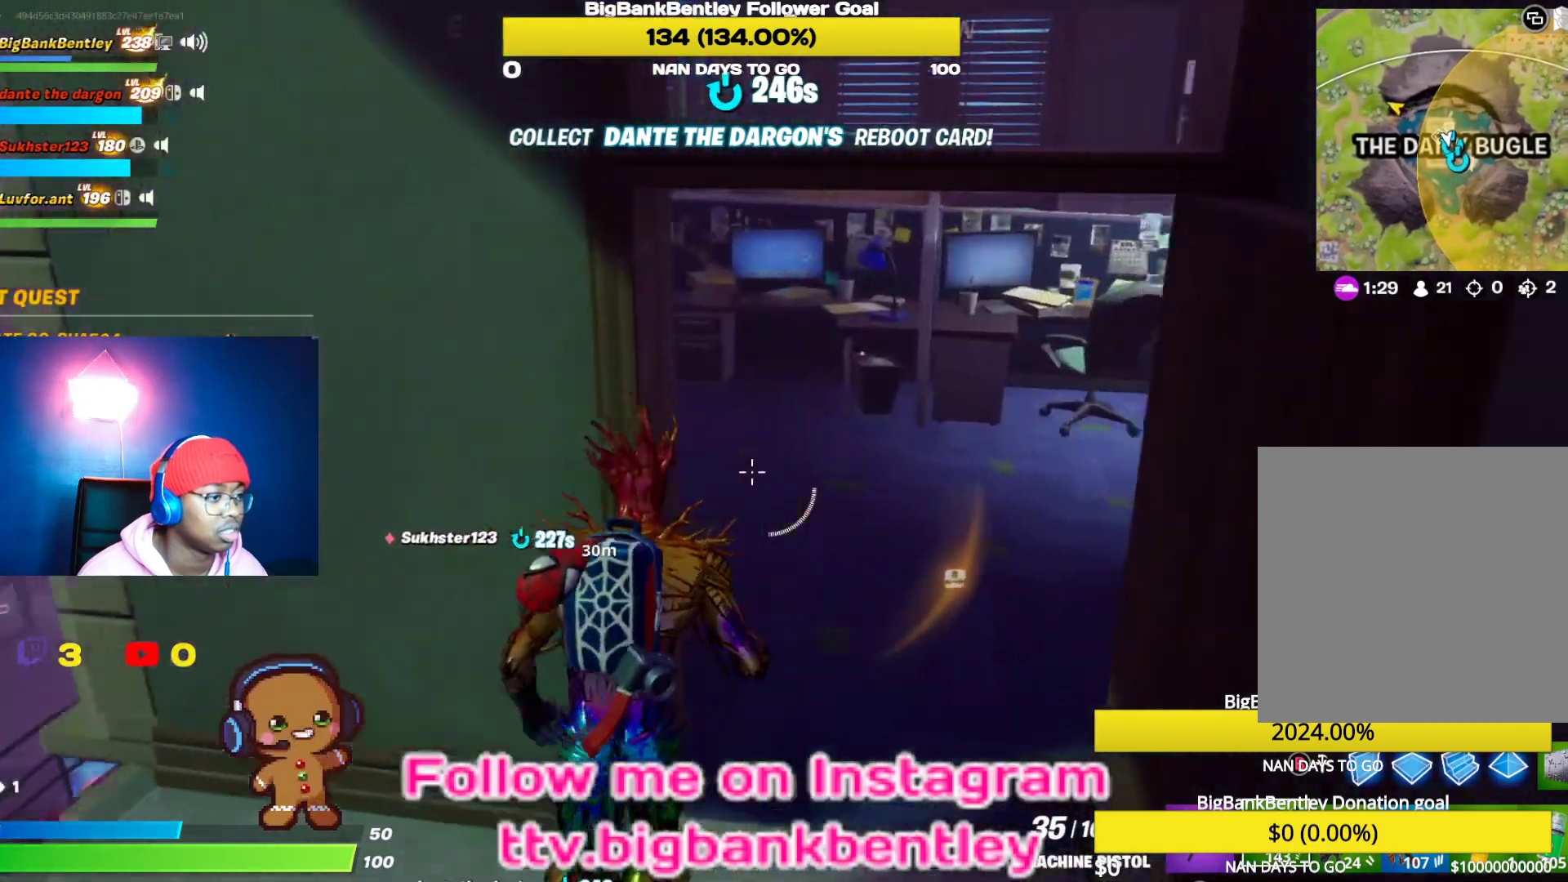
{"dt_ms": 500, "buttons": [], "left_stick": "up-right", "right_stick": "right", "events": [[50, "R2", "up"], [67, "right_stick", "up-right"], [183, "left_stick", "up-right"], [250, "right_stick", "center"], [350, "right_stick", "right"]]}
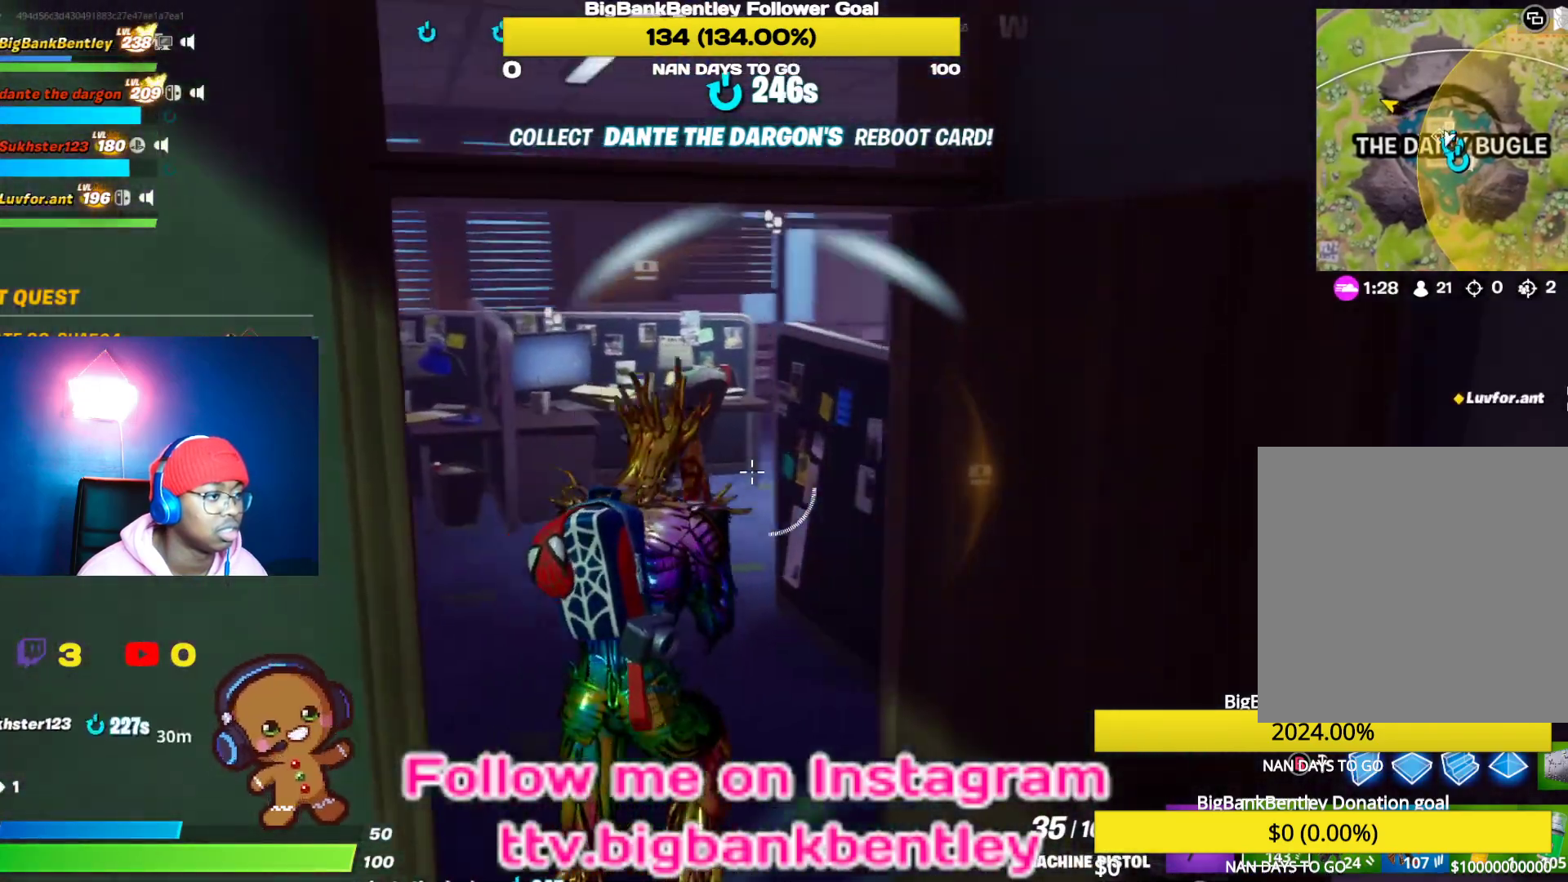
{"dt_ms": 500, "buttons": [], "left_stick": "up", "right_stick": "right", "events": [[83, "left_stick", "up"], [83, "right_stick", "center"], [367, "right_stick", "right"]]}
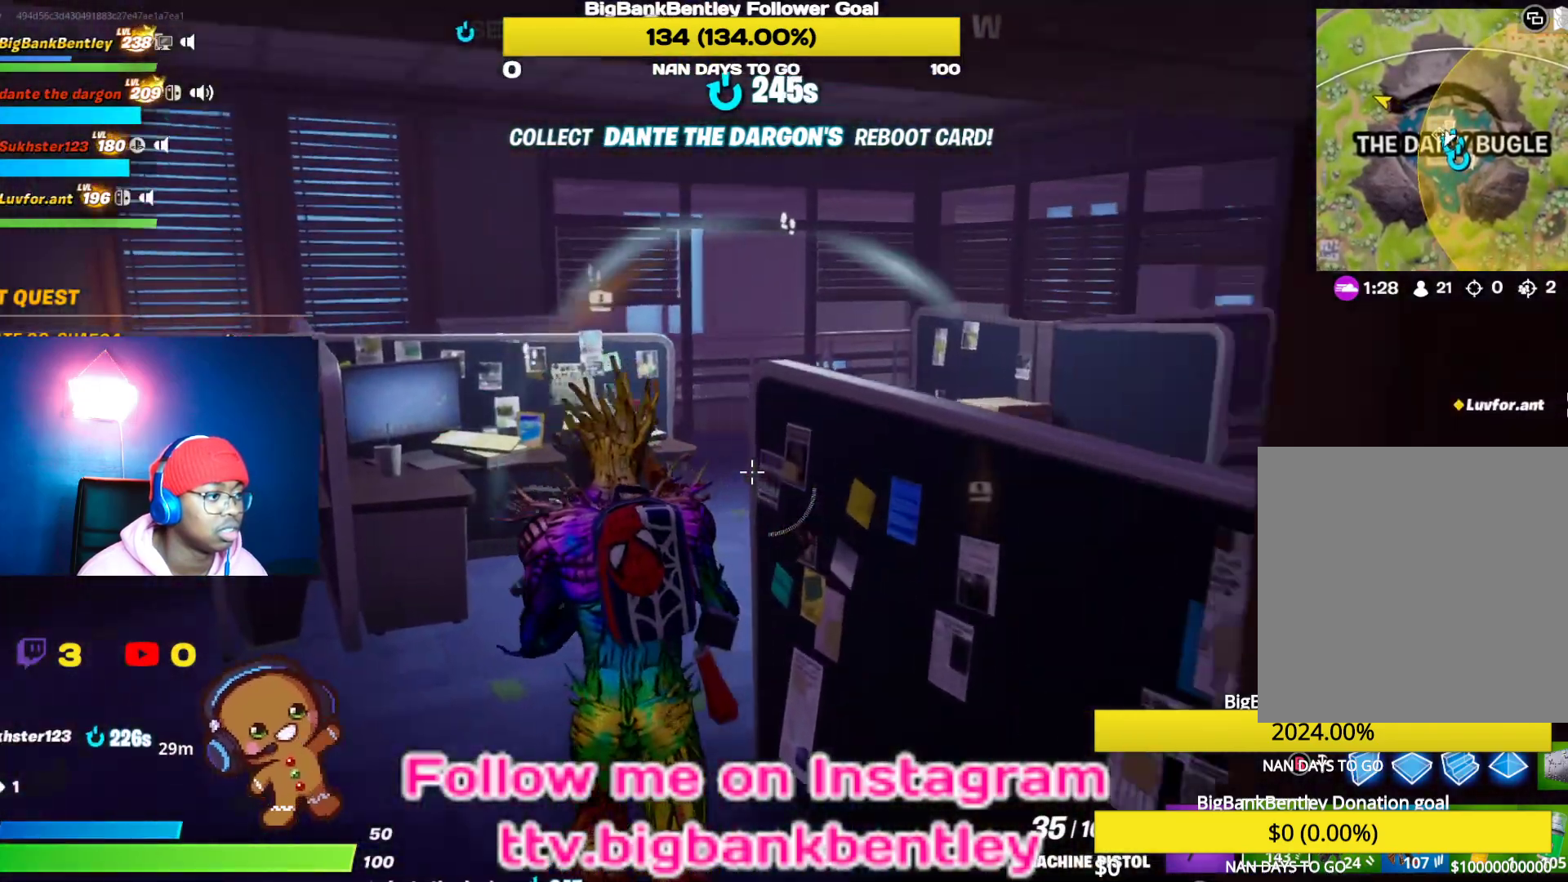
{"dt_ms": 500, "buttons": [], "left_stick": "up", "right_stick": "center", "events": [[433, "right_stick", "center"]]}
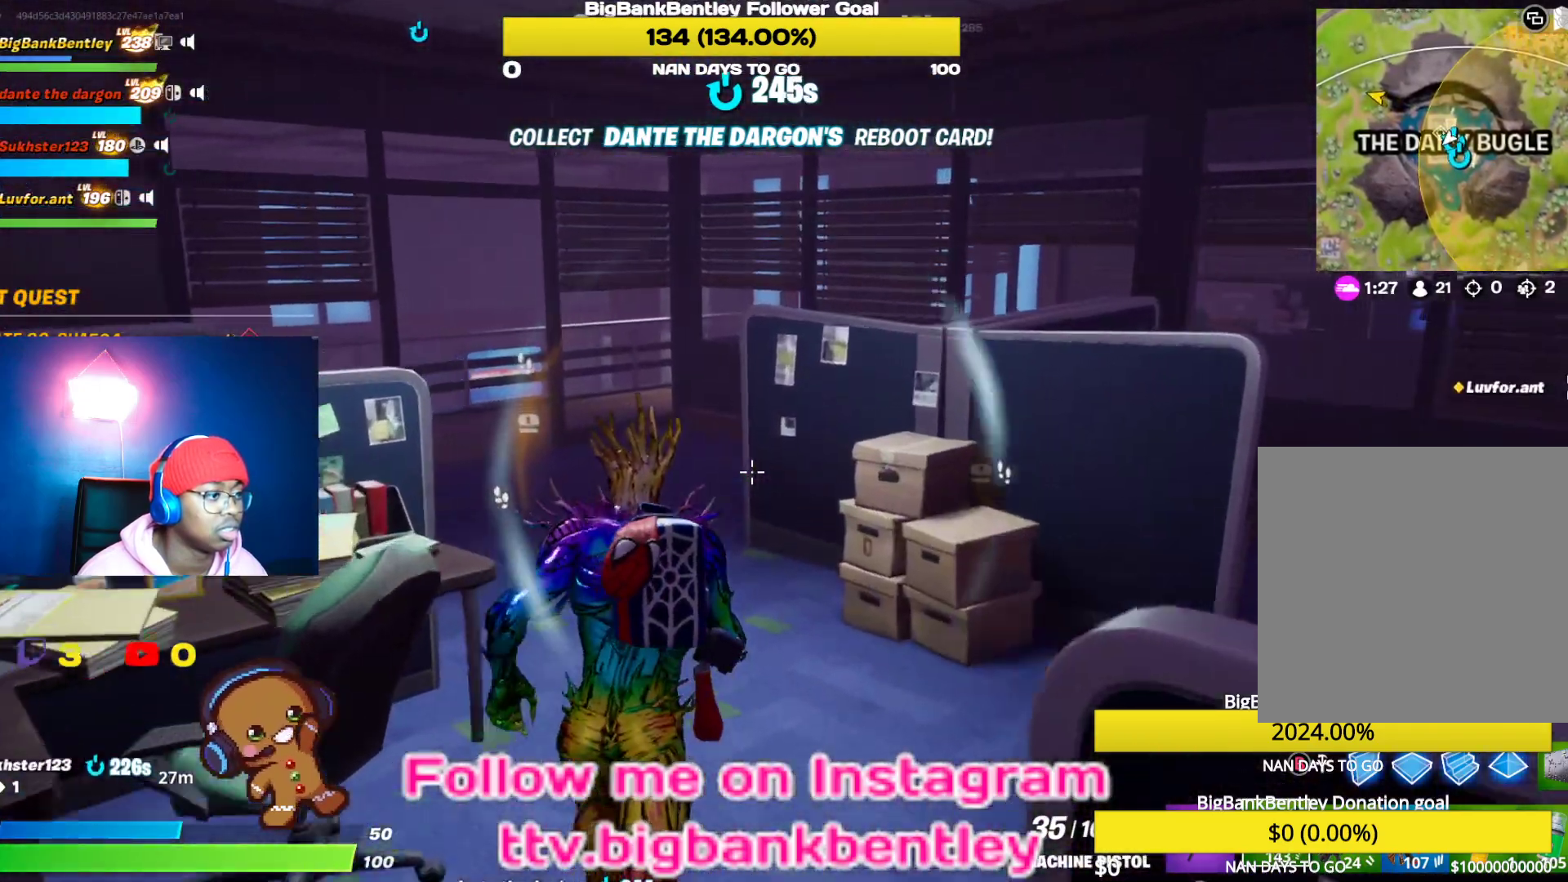
{"dt_ms": 500, "buttons": [], "left_stick": "up-left", "right_stick": "left", "events": [[50, "X", "down"], [133, "X", "up"], [183, "left_stick", "up-left"], [333, "R1", "down"], [333, "R2", "down"], [367, "right_stick", "left"], [433, "R1", "up"], [433, "R2", "up"]]}
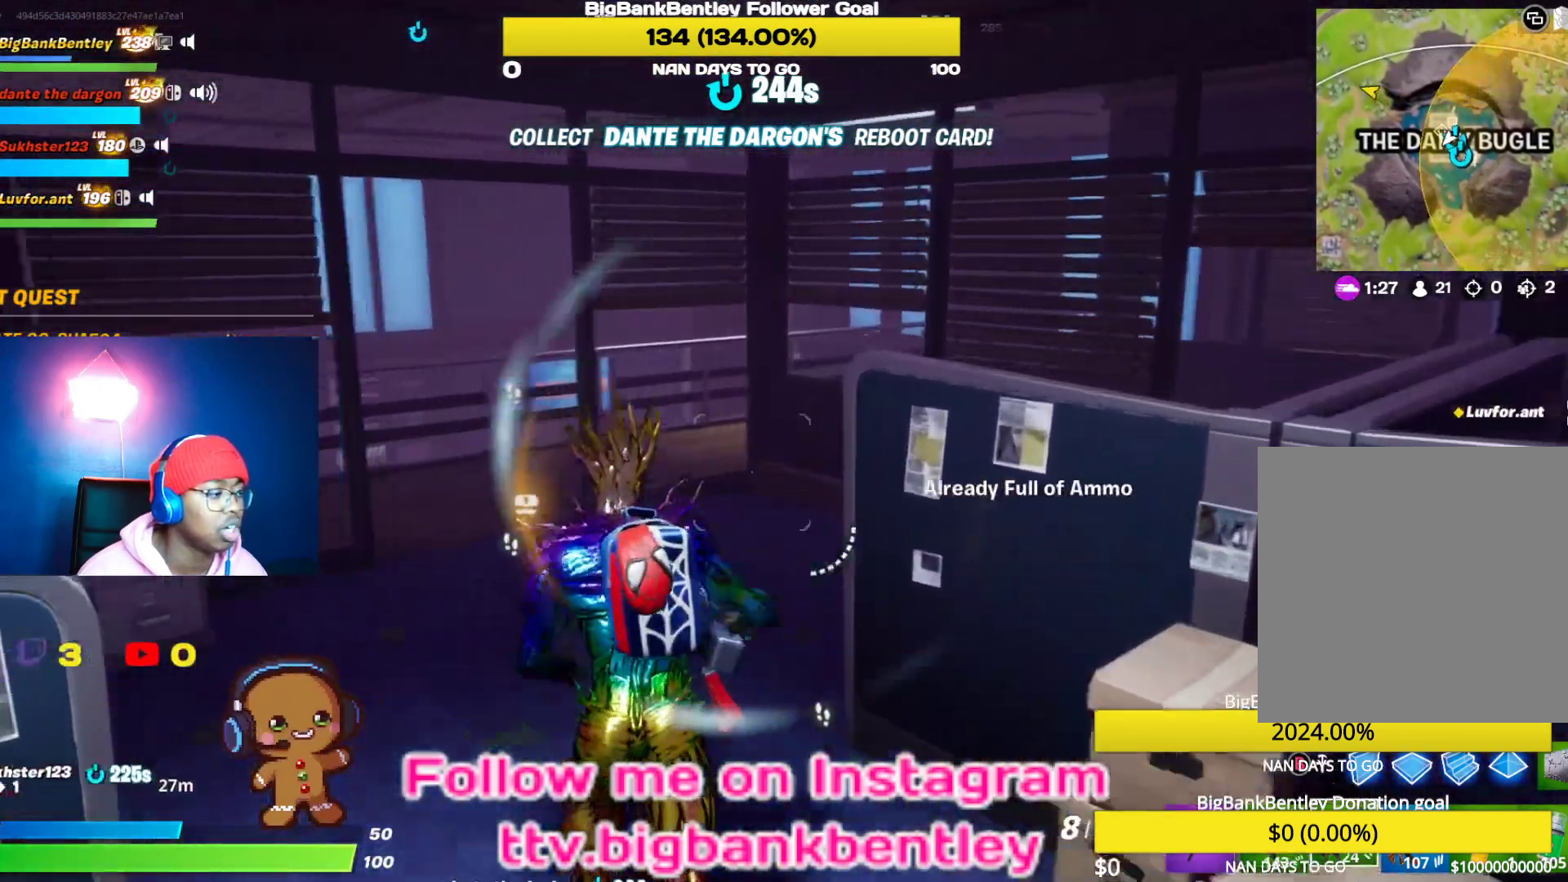
{"dt_ms": 500, "buttons": [], "left_stick": "up-right", "right_stick": "left", "events": [[17, "left_stick", "up"], [250, "left_stick", "up-right"]]}
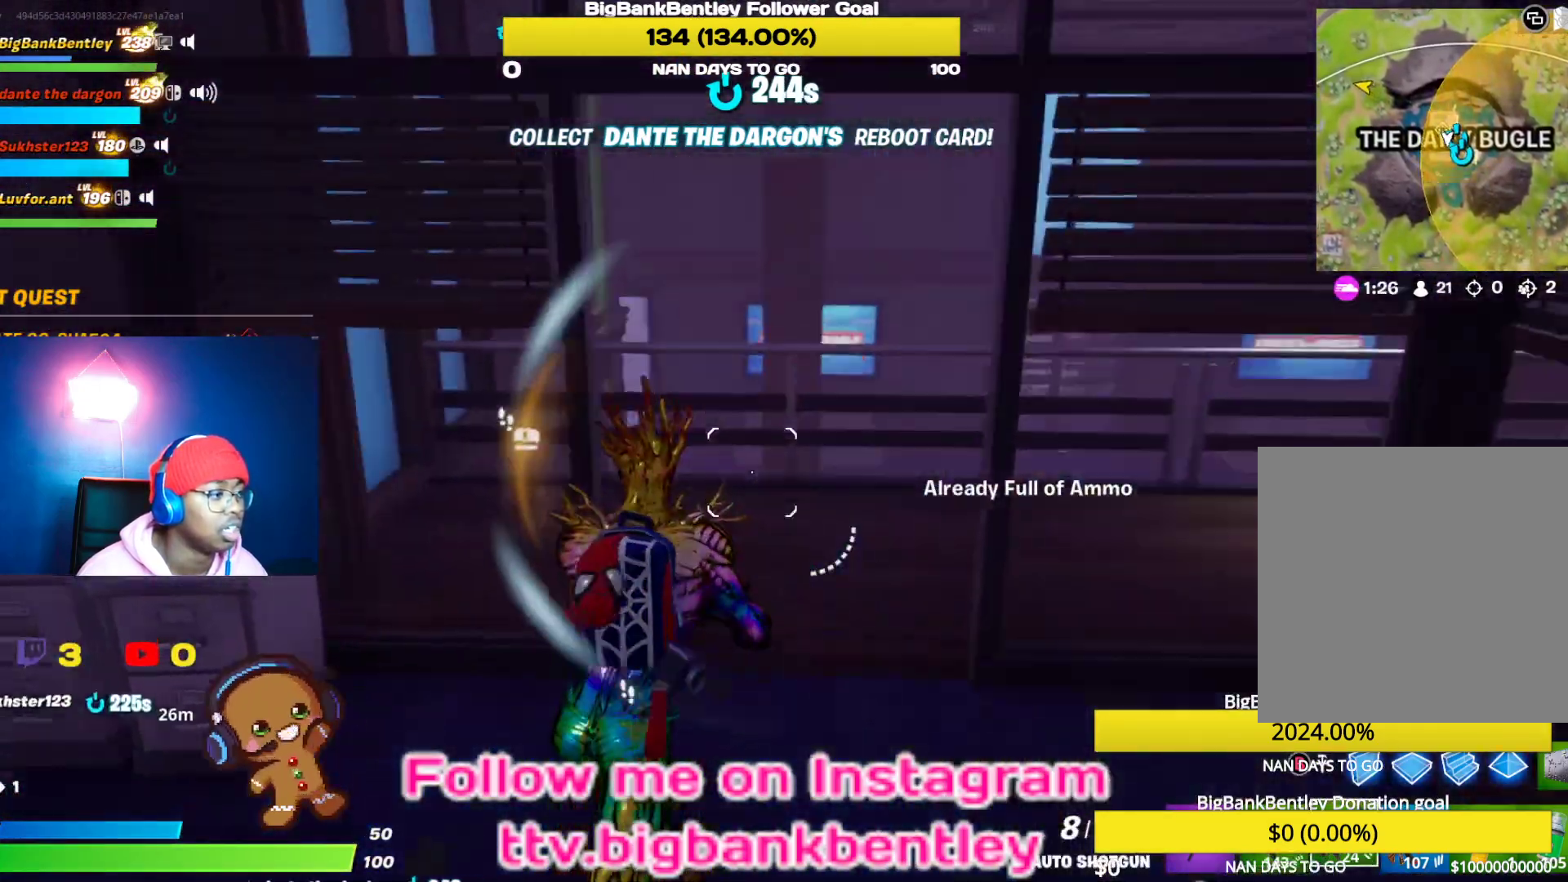
{"dt_ms": 500, "buttons": [], "left_stick": "down-right", "right_stick": "left", "events": [[467, "left_stick", "down-right"]]}
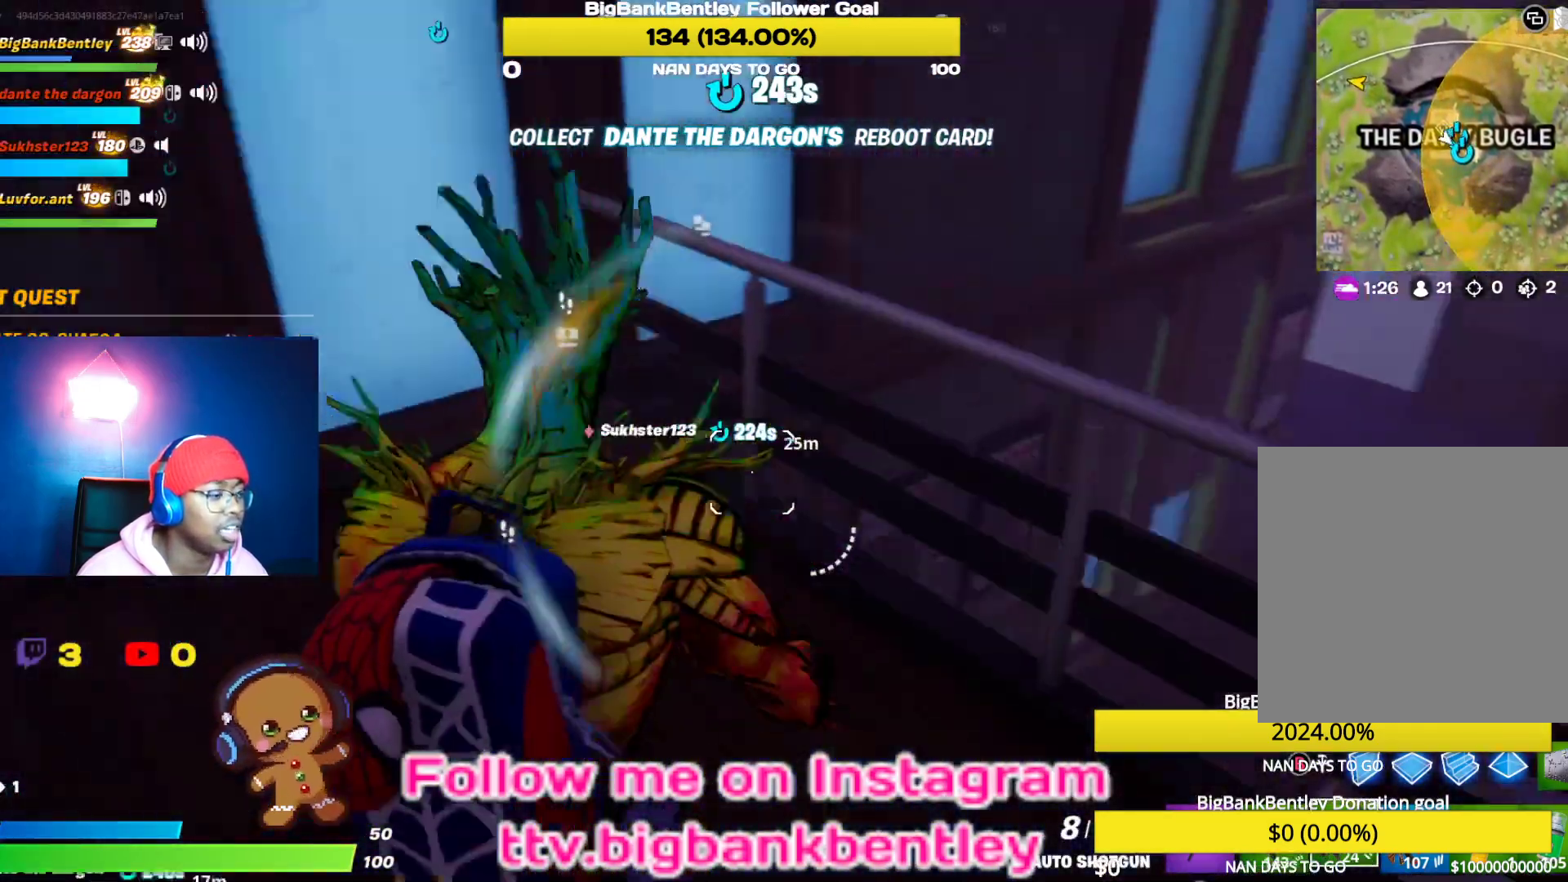
{"dt_ms": 500, "buttons": [], "left_stick": "left", "right_stick": "left", "events": [[150, "left_stick", "down"], [267, "left_stick", "down-left"], [450, "left_stick", "left"]]}
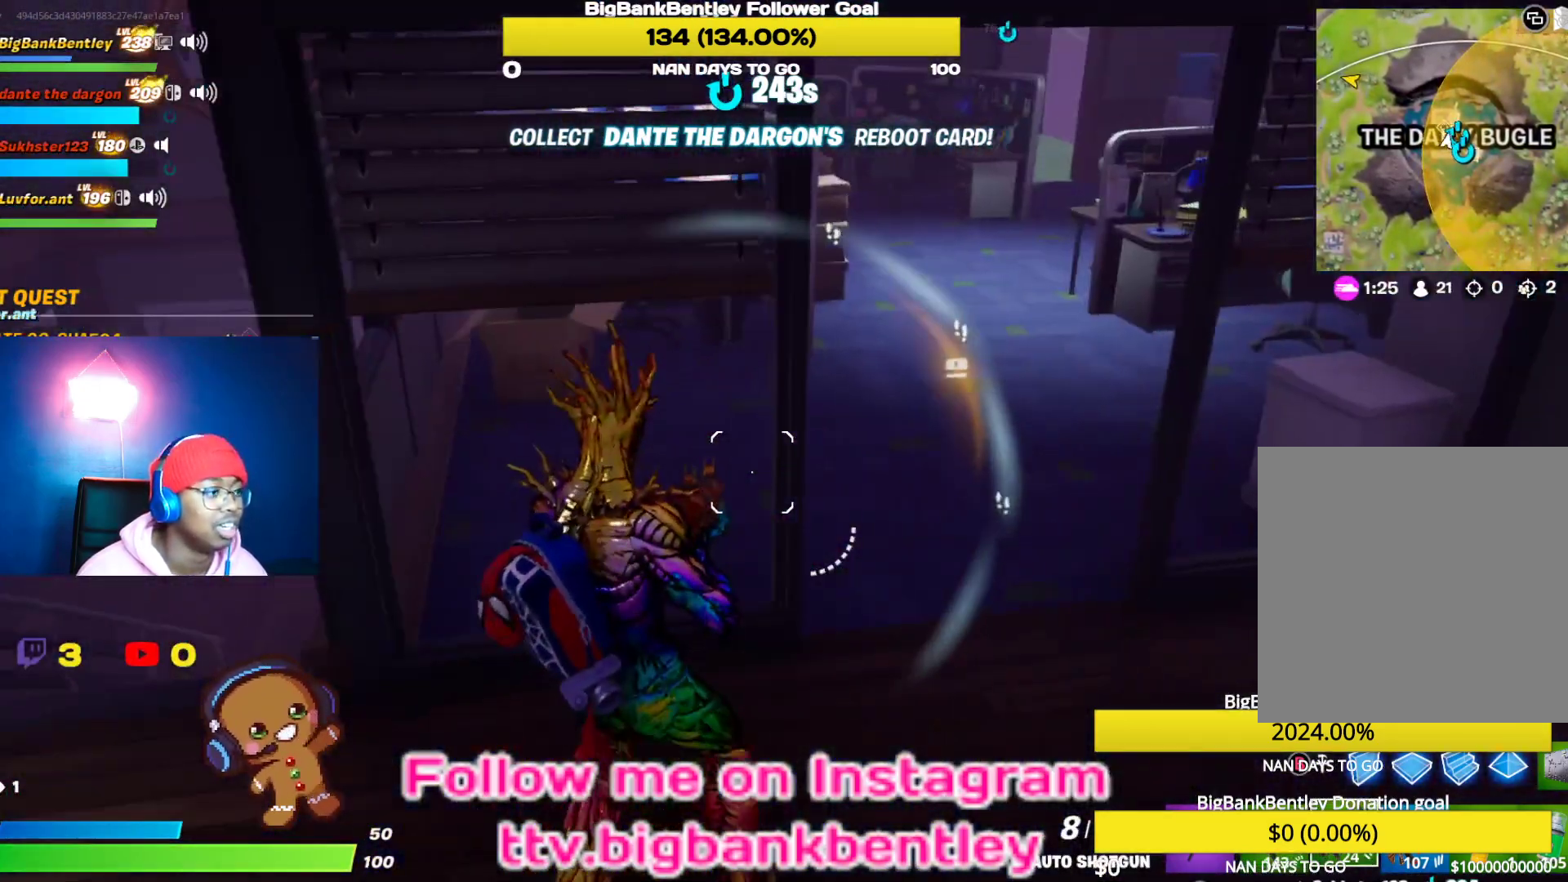
{"dt_ms": 500, "buttons": [], "left_stick": "left", "right_stick": "center", "events": [[500, "right_stick", "center"]]}
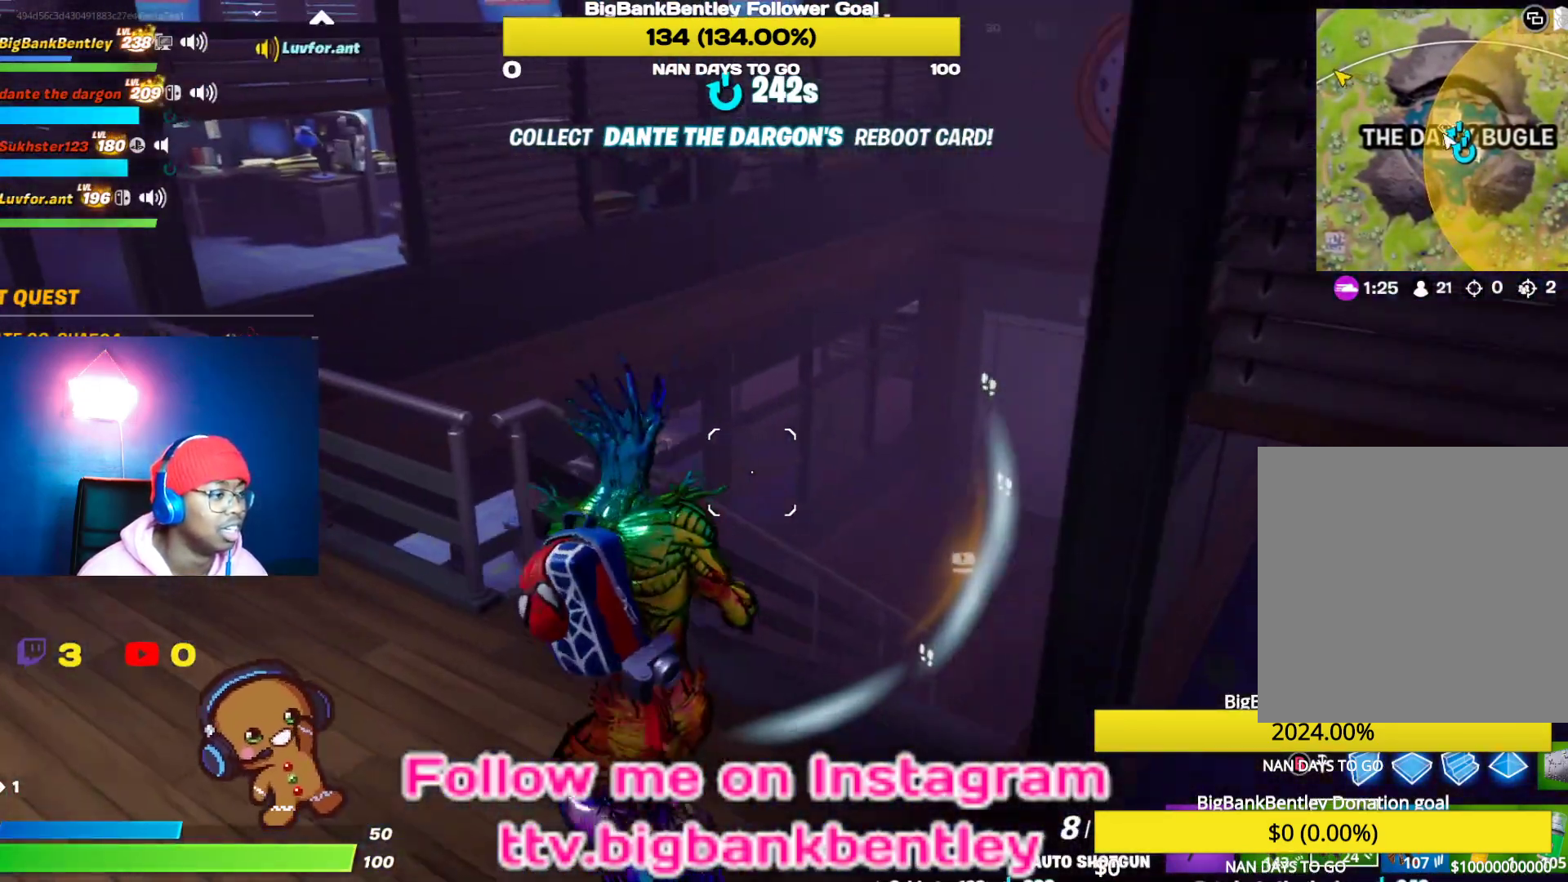
{"dt_ms": 500, "buttons": [], "left_stick": "up-left", "right_stick": "left", "events": [[150, "right_stick", "right"], [300, "right_stick", "center"], [350, "right_stick", "left"], [467, "left_stick", "up-left"]]}
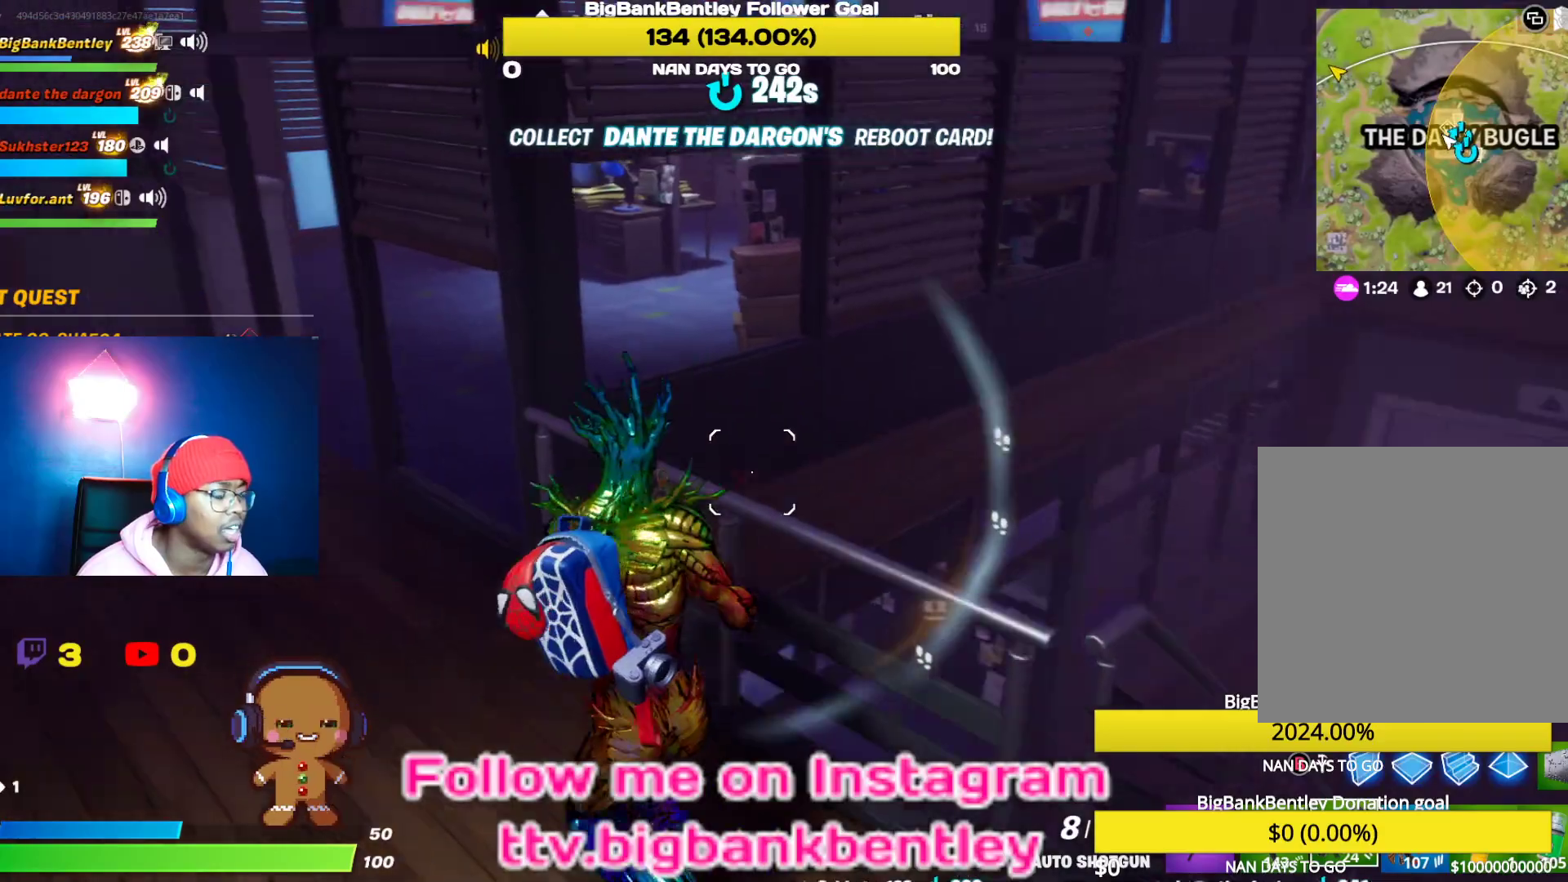
{"dt_ms": 500, "buttons": [], "left_stick": "up", "right_stick": "up-right", "events": [[100, "right_stick", "up-left"], [200, "left_stick", "up"], [200, "right_stick", "center"], [317, "right_stick", "up-right"]]}
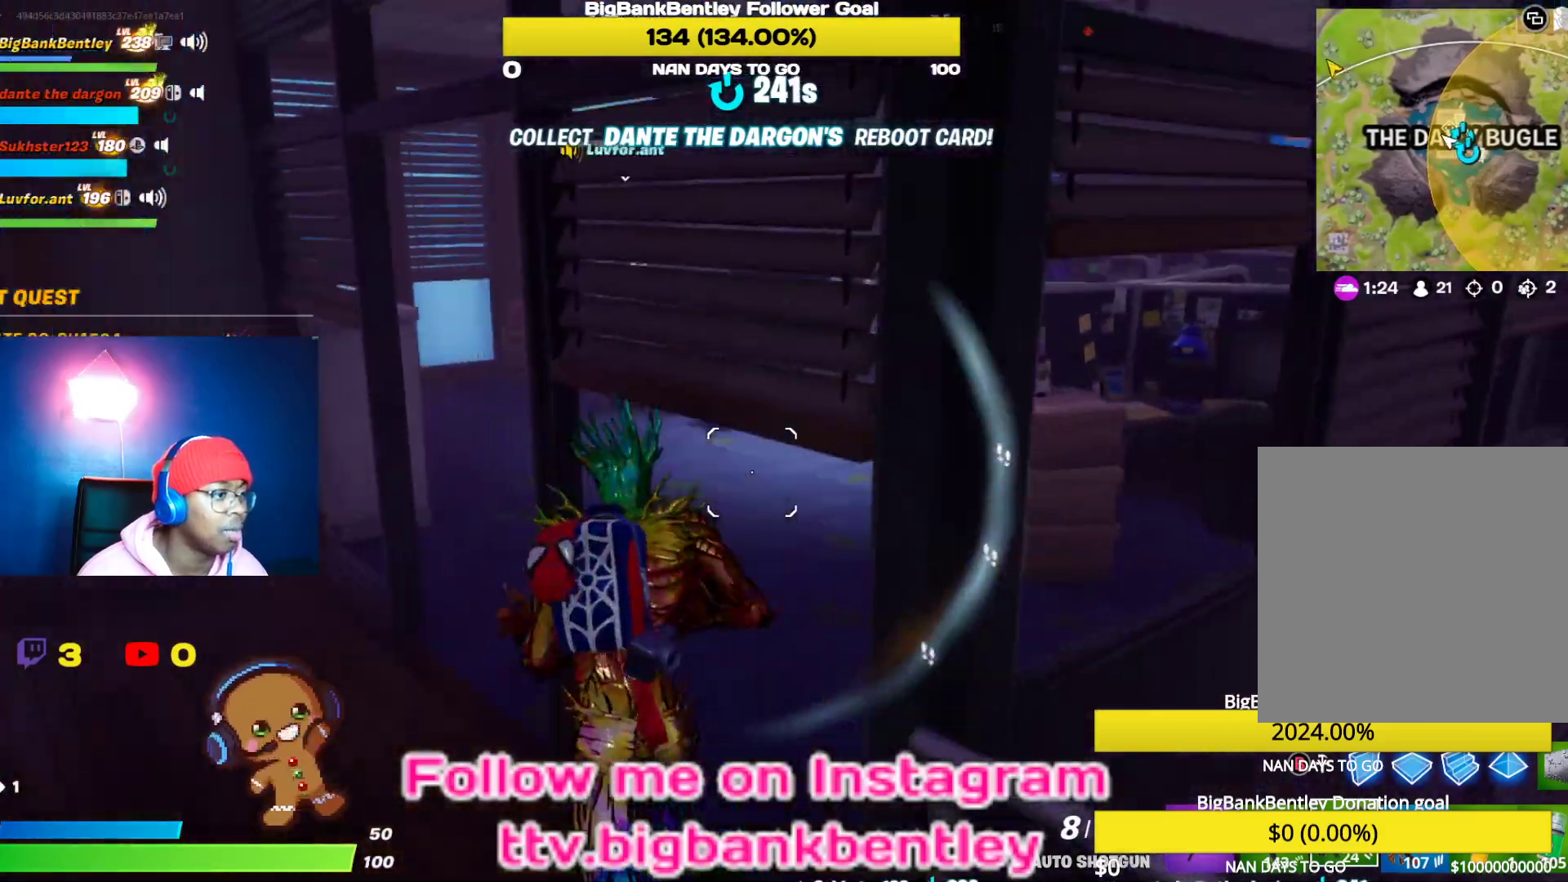
{"dt_ms": 500, "buttons": [], "left_stick": "up", "right_stick": "right", "events": [[83, "left_stick", "up-left"], [83, "right_stick", "center"], [267, "right_stick", "right"], [367, "left_stick", "up"]]}
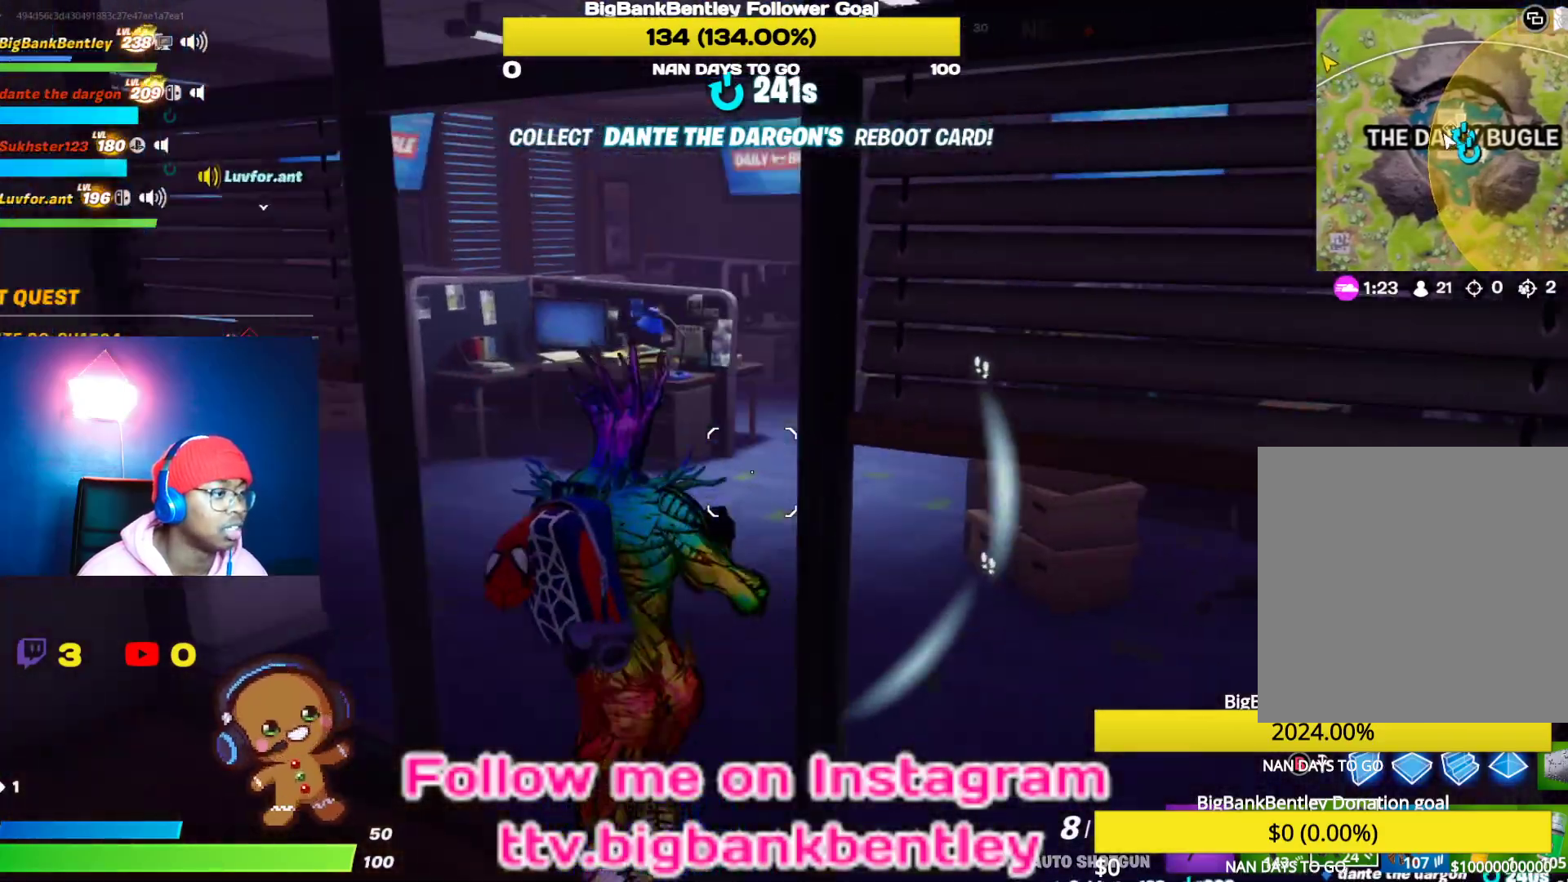
{"dt_ms": 500, "buttons": [], "left_stick": "up", "right_stick": "right", "events": [[17, "right_stick", "center"], [250, "right_stick", "right"]]}
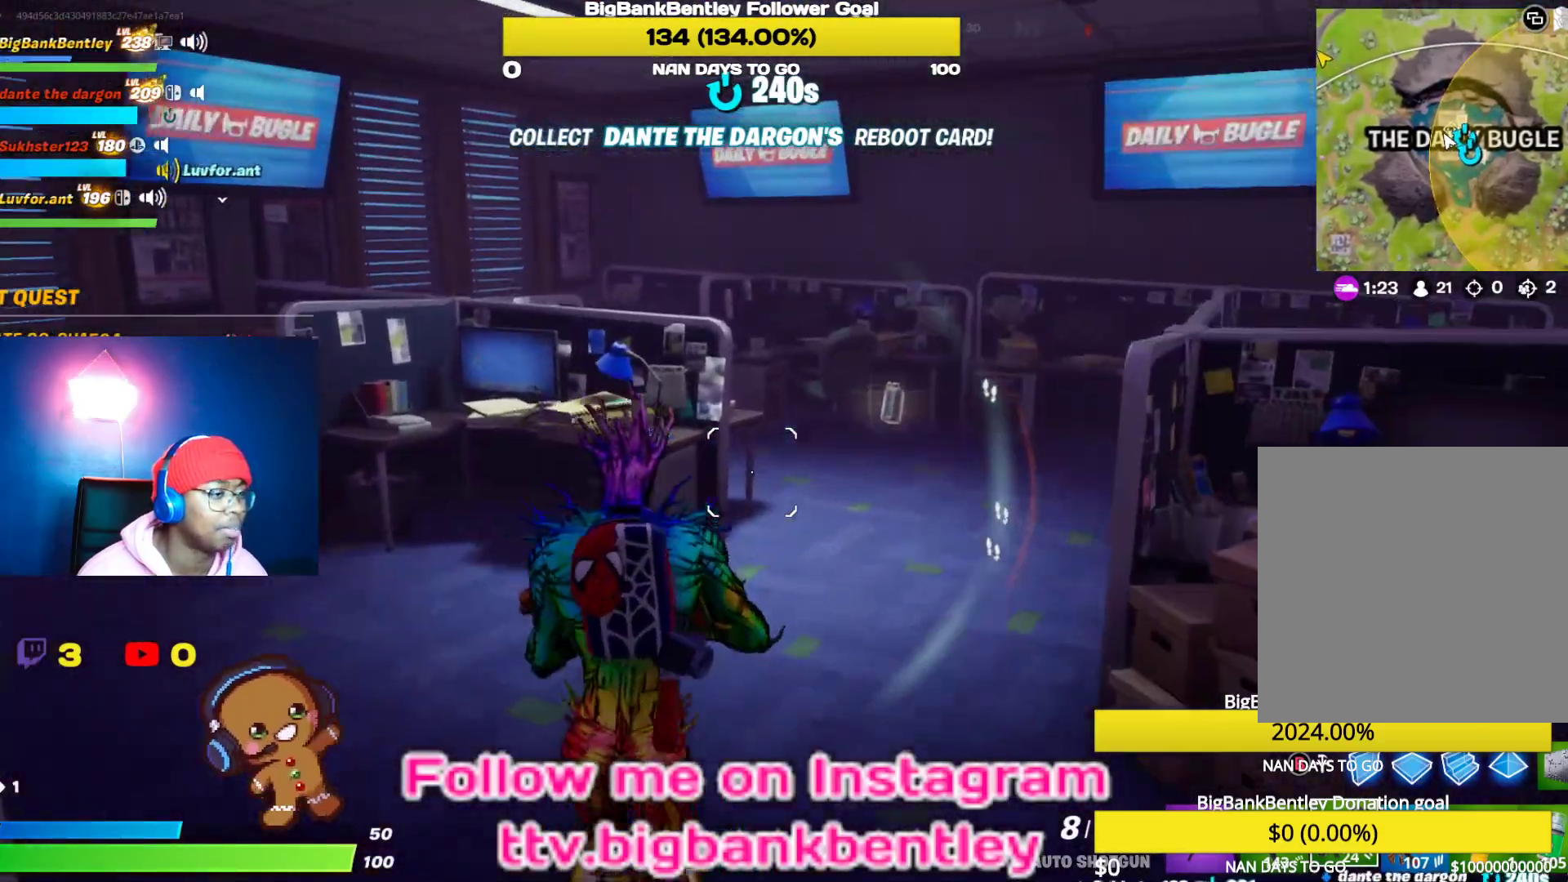
{"dt_ms": 500, "buttons": [], "left_stick": "up-right", "right_stick": "left", "events": [[117, "left_stick", "up-right"], [333, "right_stick", "center"], [483, "right_stick", "left"]]}
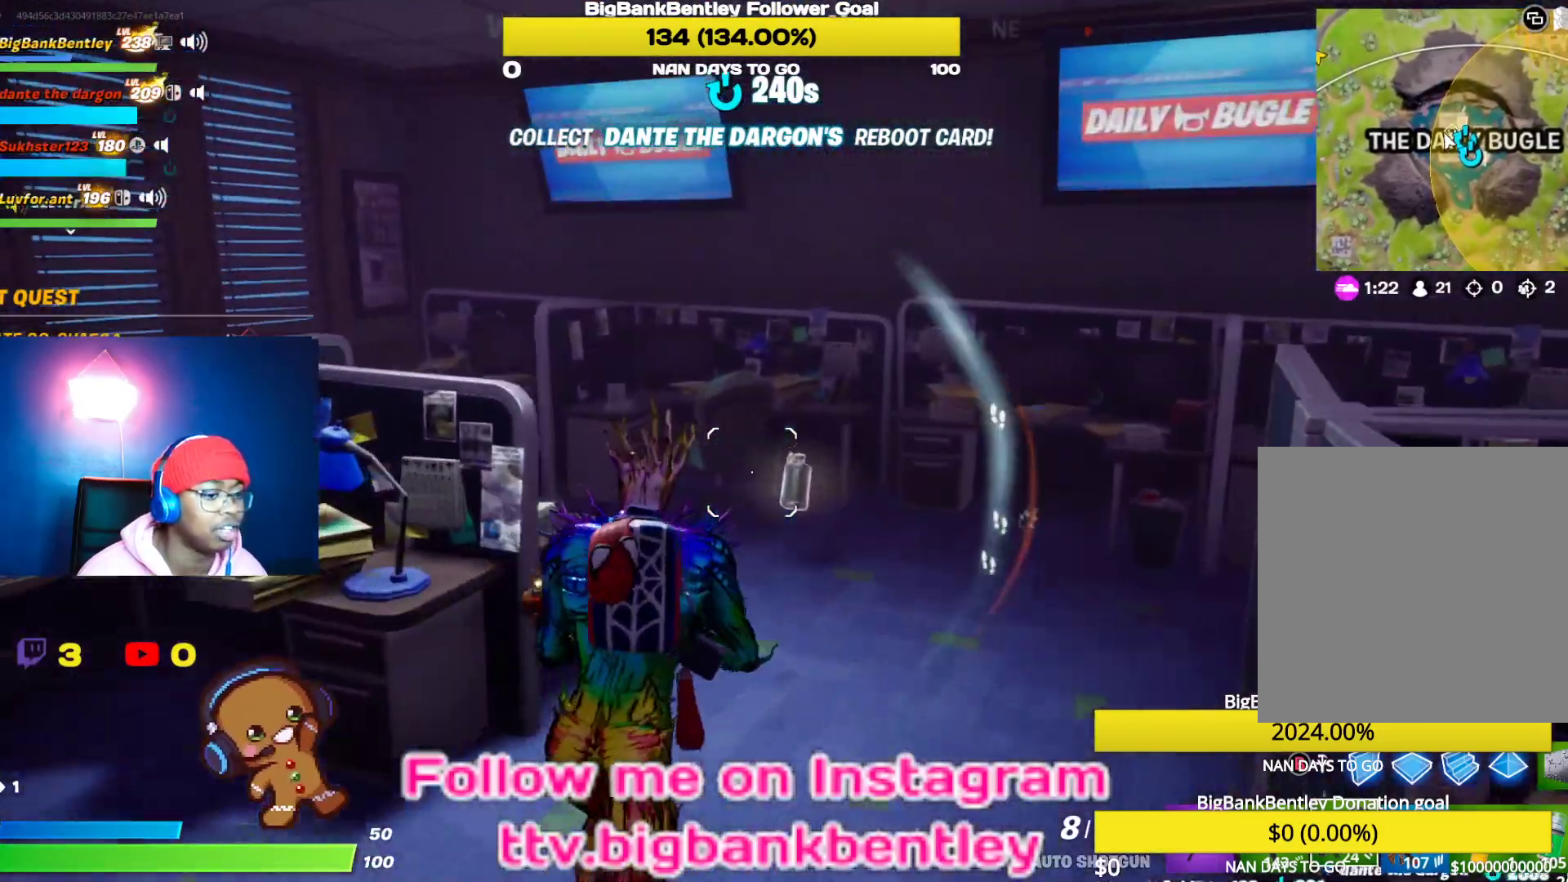
{"dt_ms": 500, "buttons": [], "left_stick": "up-right", "right_stick": "left", "events": []}
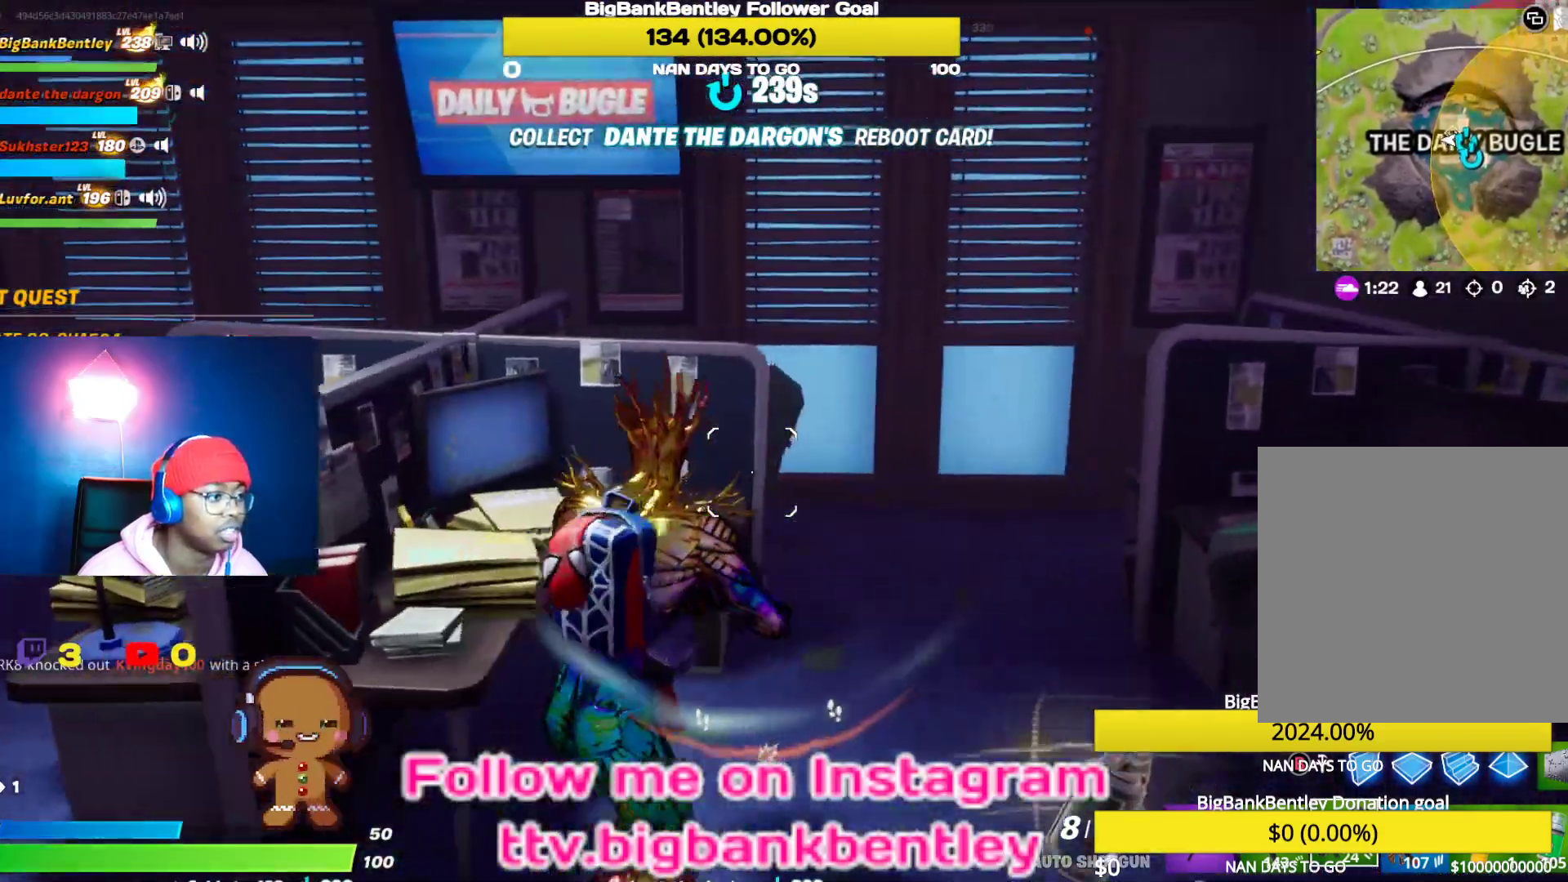
{"dt_ms": 500, "buttons": [], "left_stick": "up-right", "right_stick": "center", "events": [[183, "right_stick", "center"], [283, "Y", "down"], [350, "Y", "up"]]}
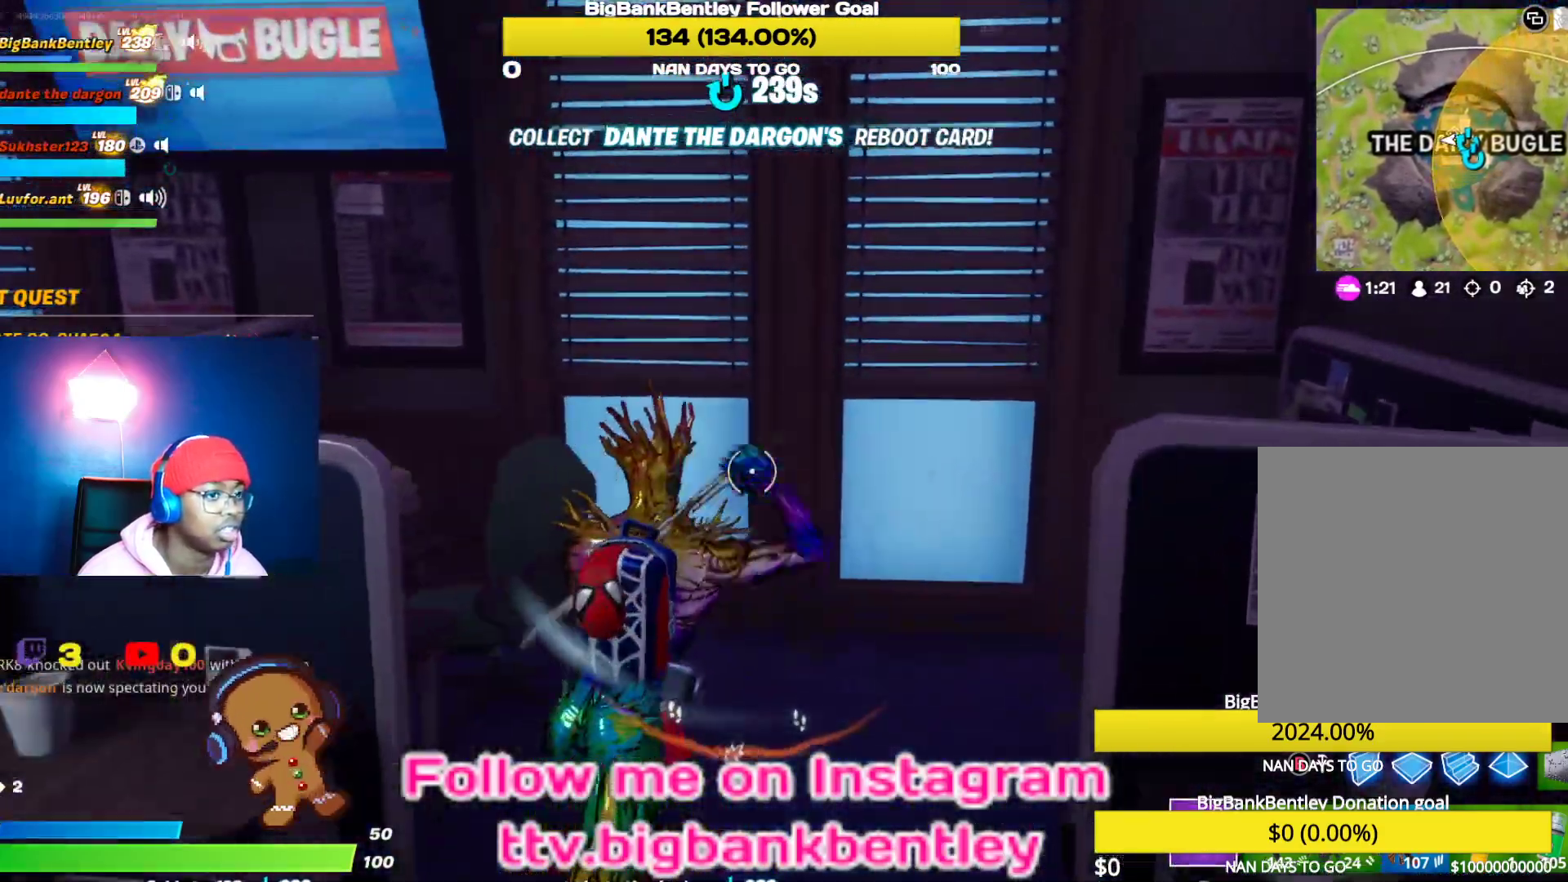
{"dt_ms": 500, "buttons": ["R2"], "left_stick": "center", "right_stick": "left", "events": [[100, "left_stick", "up"], [250, "R2", "down"], [433, "right_stick", "left"], [450, "left_stick", "center"]]}
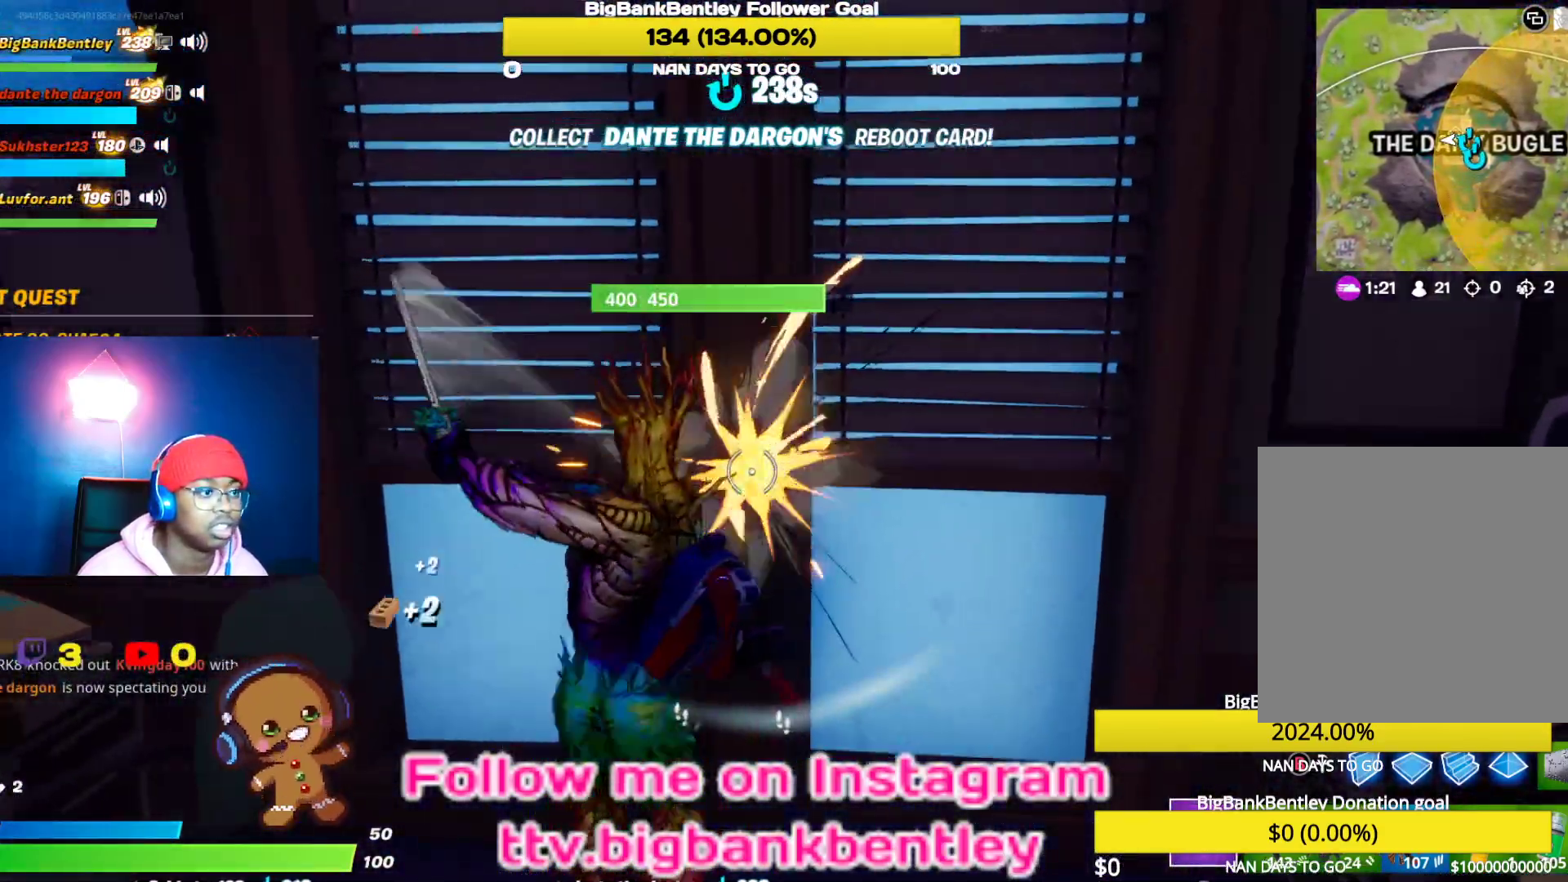
{"dt_ms": 500, "buttons": ["R2"], "left_stick": "down", "right_stick": "down", "events": [[217, "right_stick", "down"], [417, "left_stick", "down"]]}
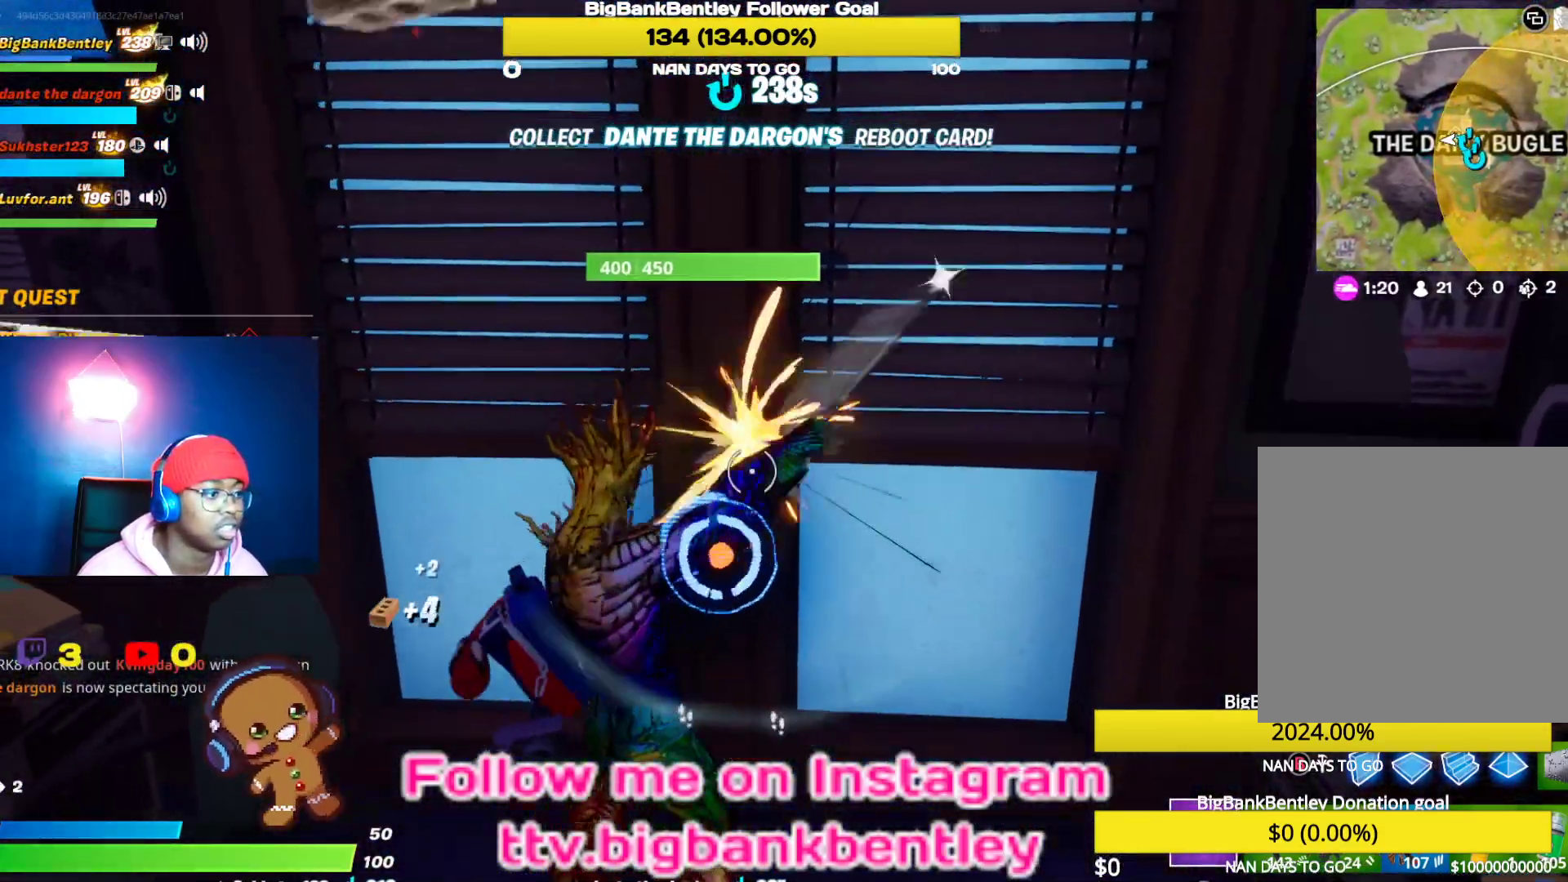
{"dt_ms": 500, "buttons": ["R2"], "left_stick": "down", "right_stick": "down-left", "events": [[200, "left_stick", "center"], [233, "right_stick", "center"], [367, "right_stick", "down-left"], [450, "left_stick", "down"]]}